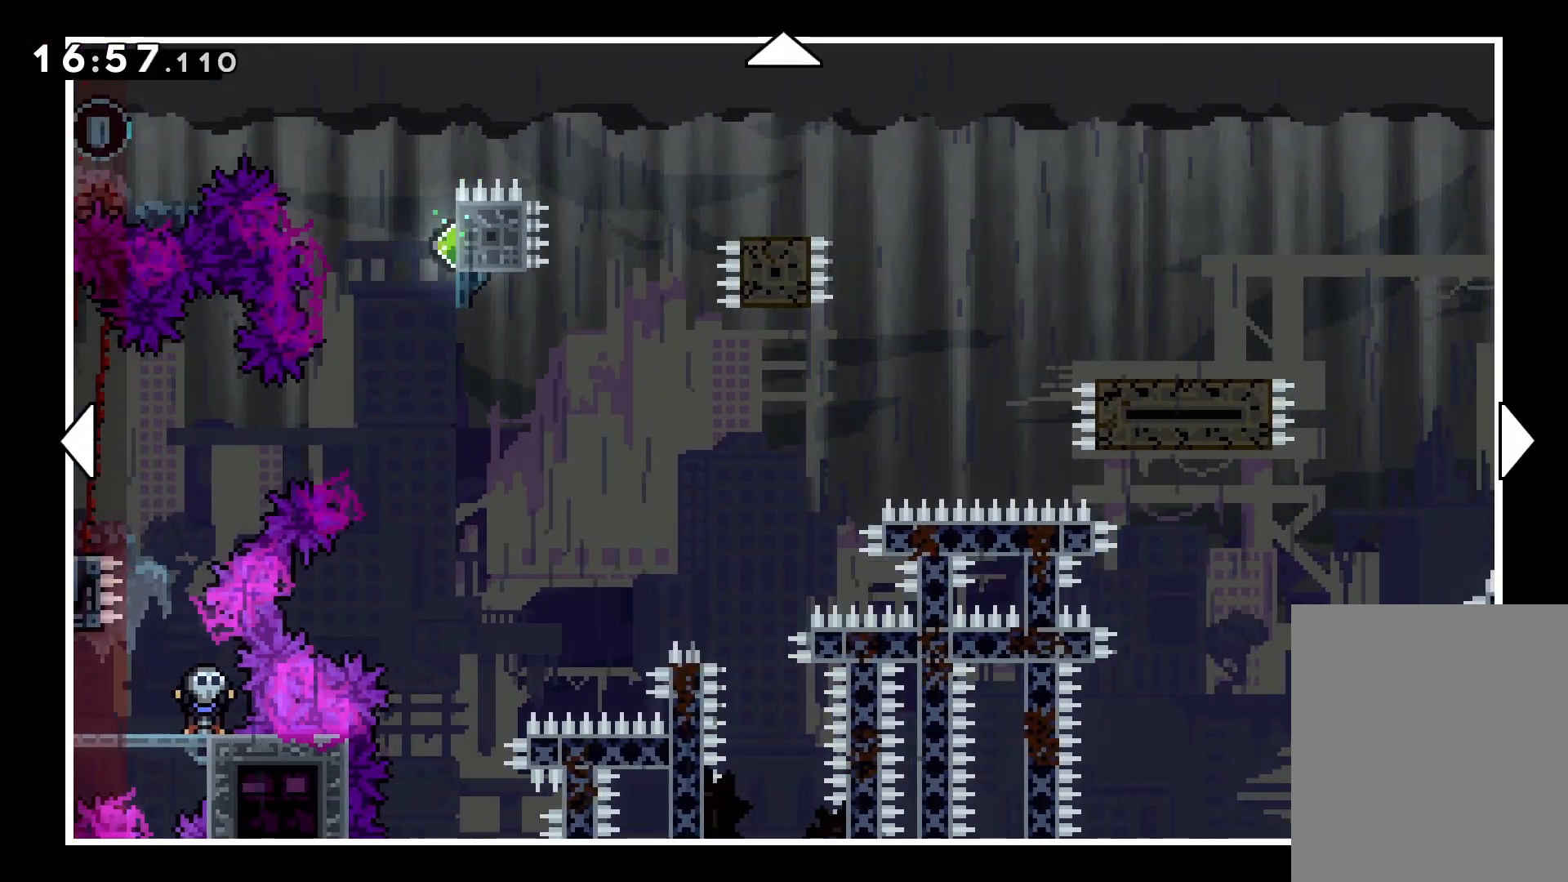
Gameplay with keyboard; each line is a JSON object with the keys held at the frame after it. "events" lists presses ("down") and releases ("up") of "dash", "down", "grab", "jump", "left", "right" and "up" between this image and that frame as [ms after this image, input, new state], when the widget could be followed in between. No other keys are recorded. Mouse input is not recorded. Key names are as the overlay labels them; some are game actions (e.g. jump) rather than physical keys.
{"keys": ["right"], "events": []}
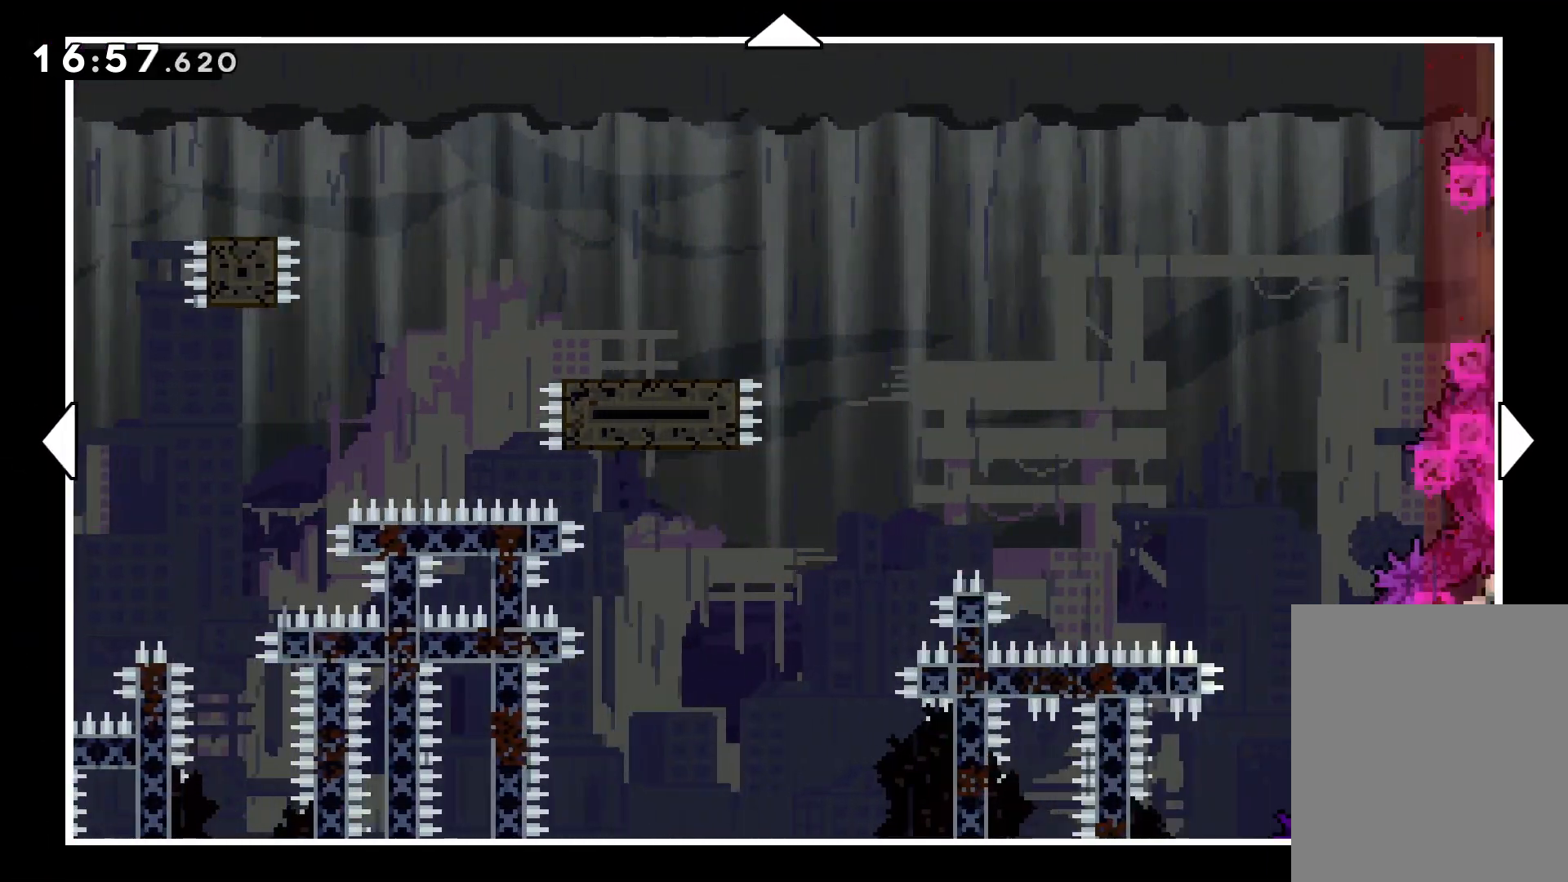
{"keys": ["right"], "events": []}
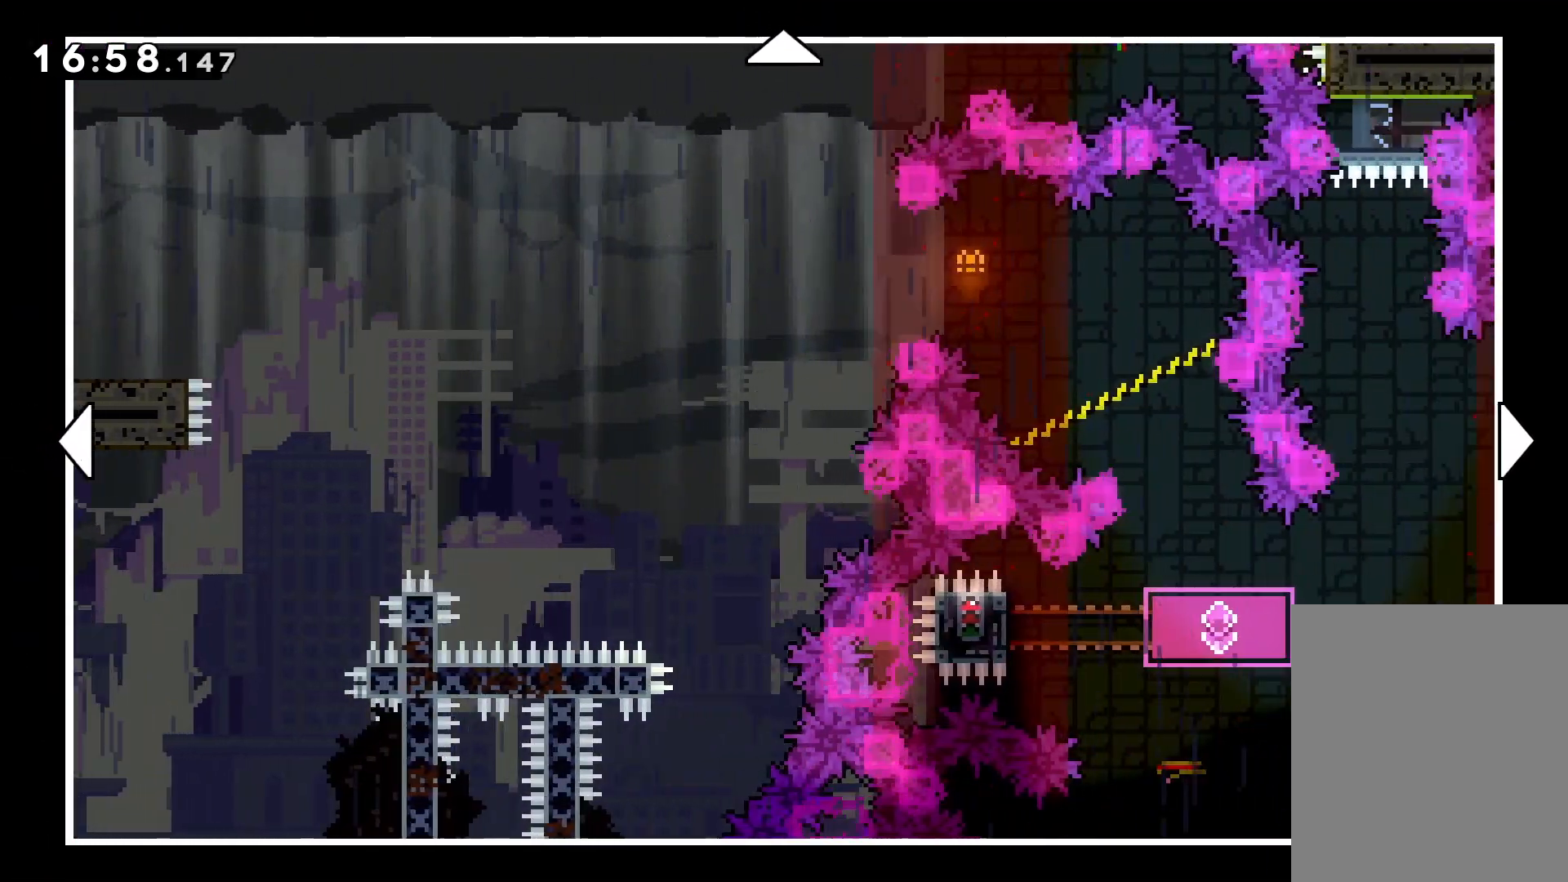
{"keys": ["down", "right"], "events": [[283, "down", "down"]]}
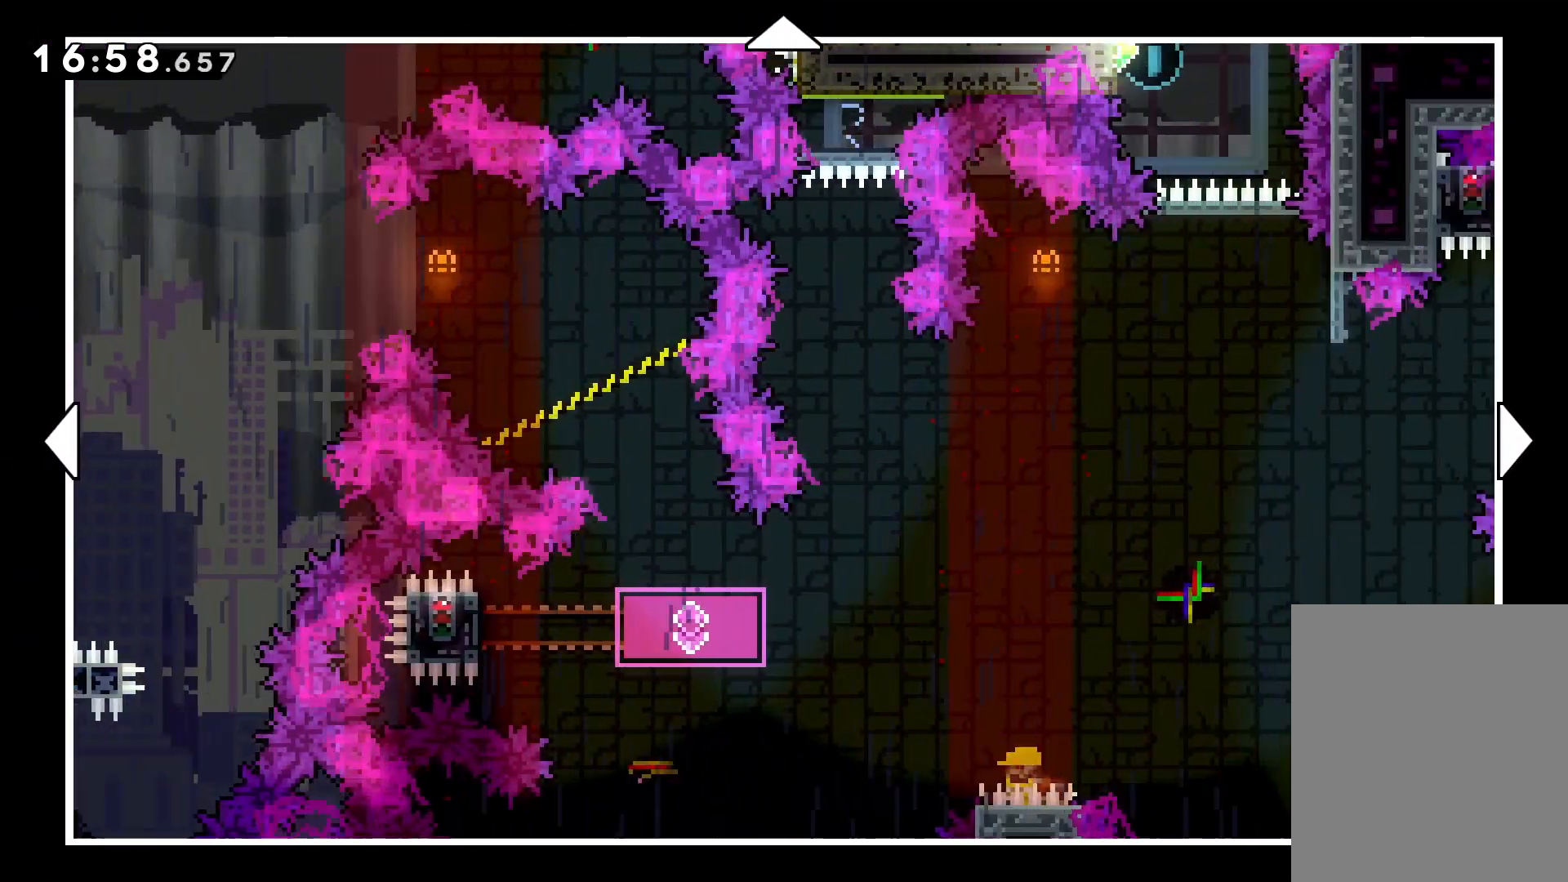
{"keys": ["down", "right"], "events": []}
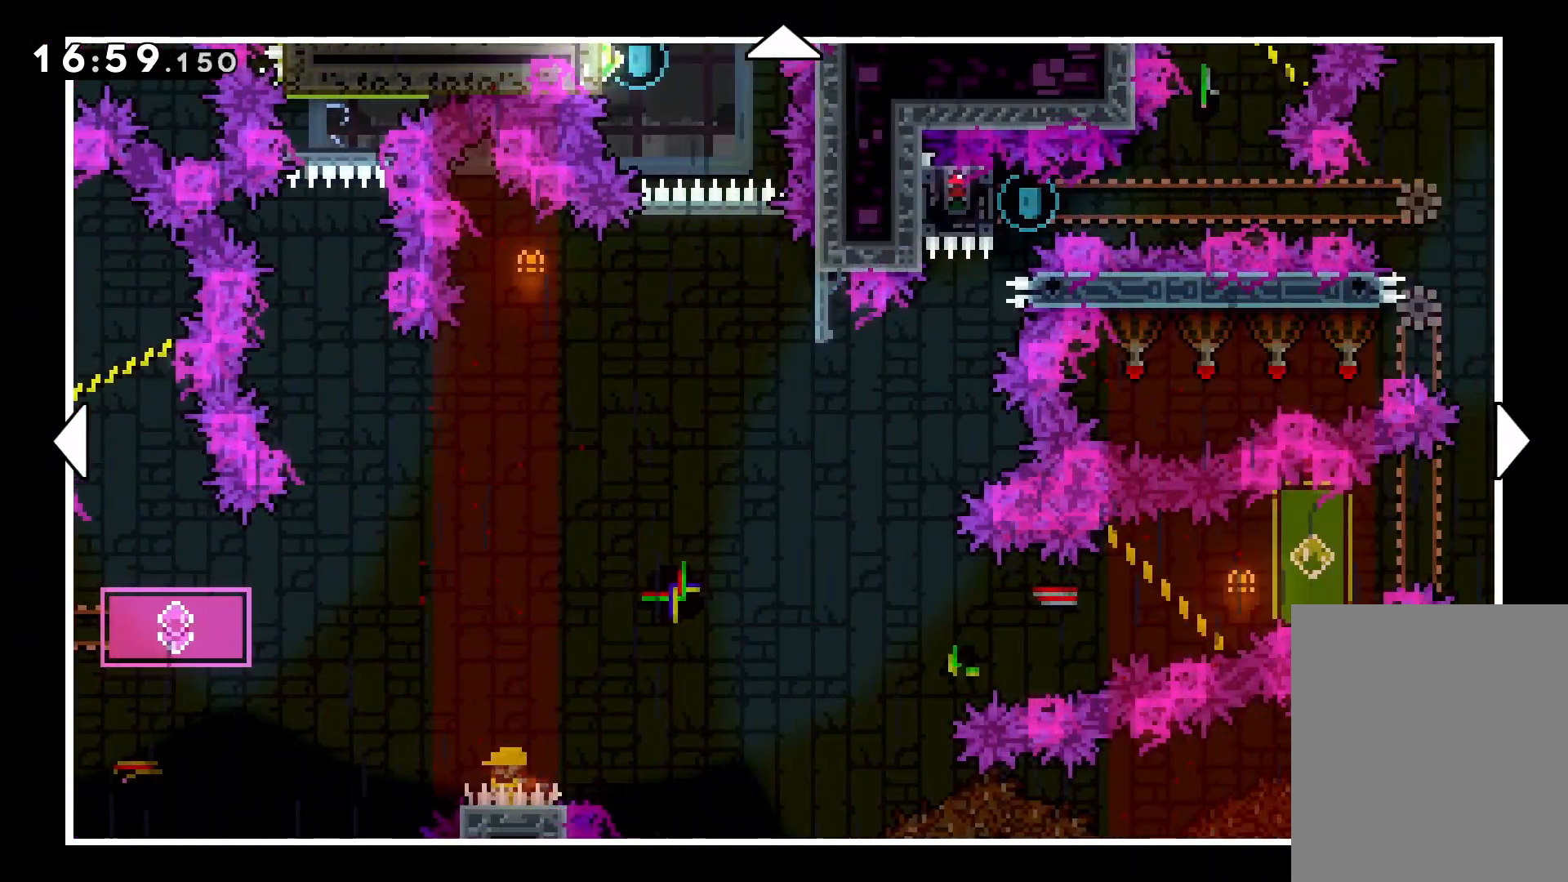
{"keys": ["right"], "events": [[266, "down", "up"]]}
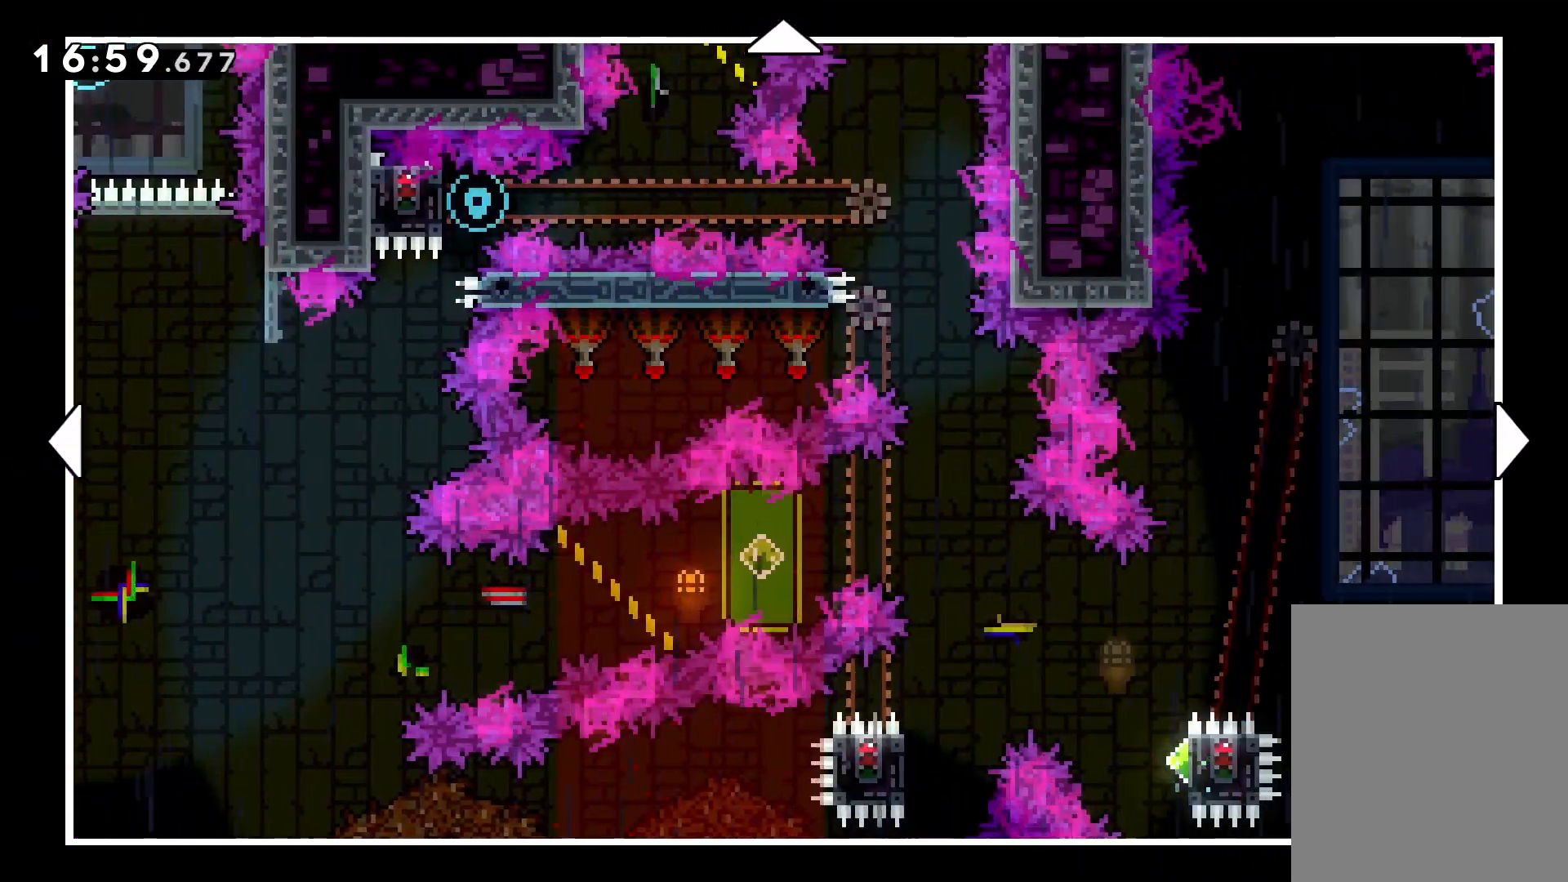
{"keys": [], "events": [[200, "right", "up"]]}
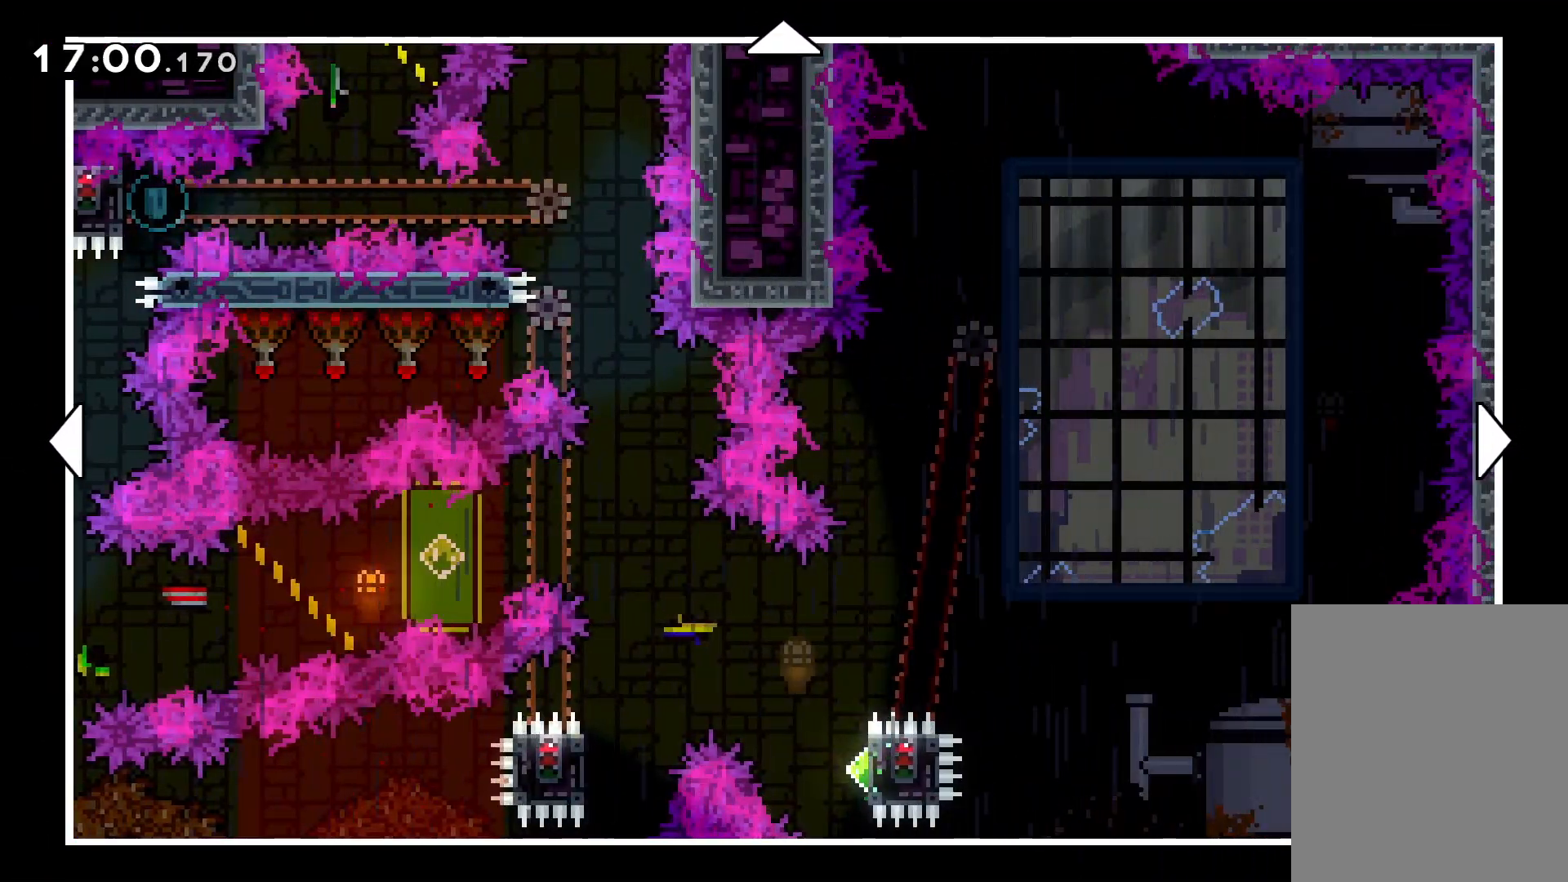
{"keys": ["left"], "events": [[150, "left", "down"]]}
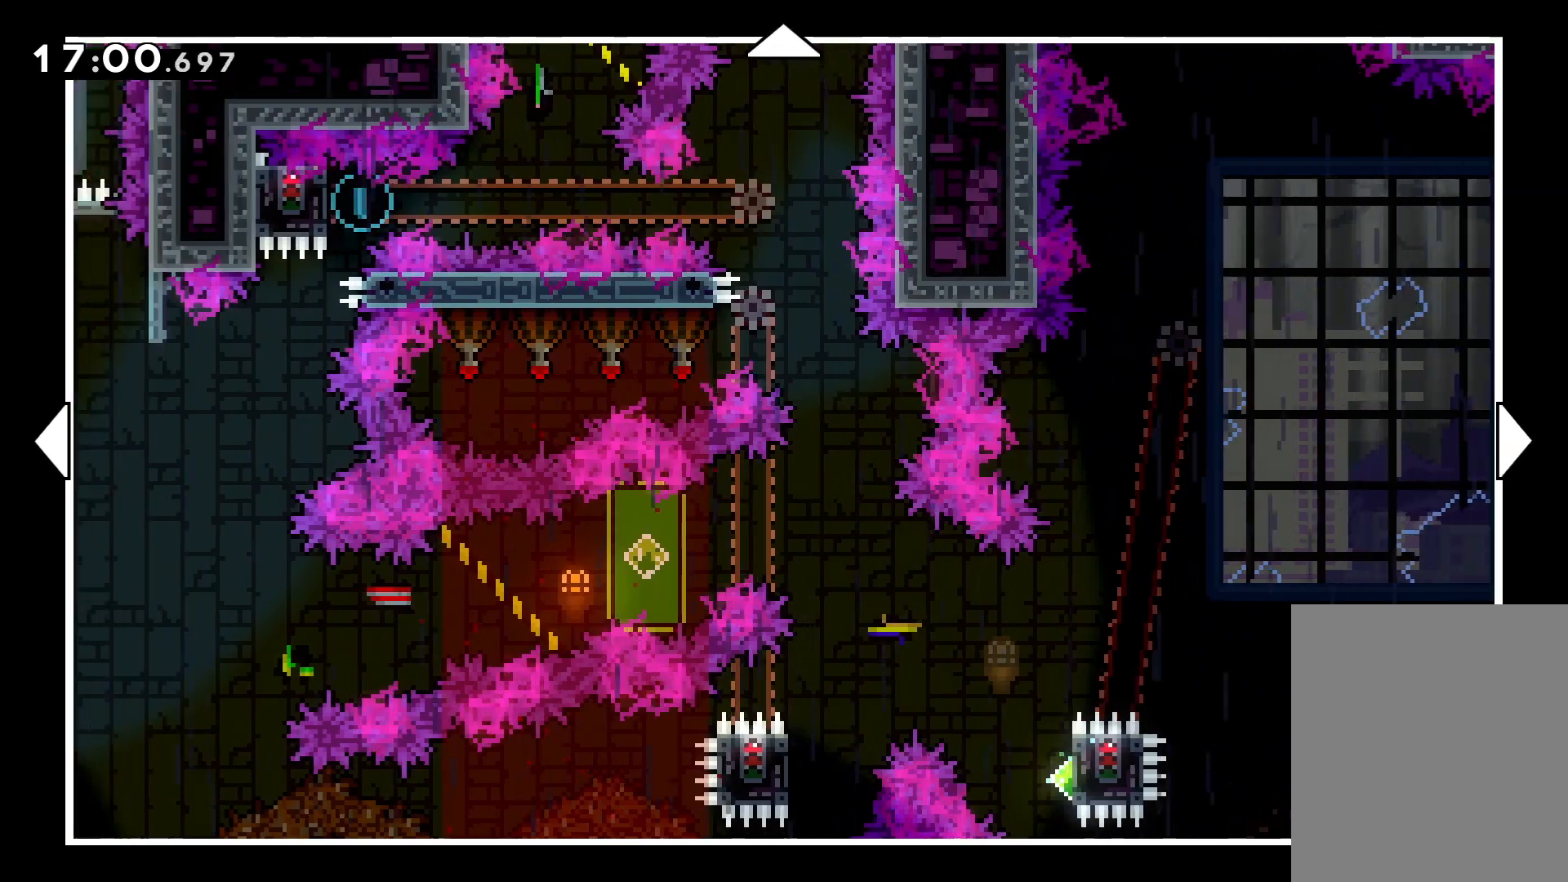
{"keys": ["left"], "events": []}
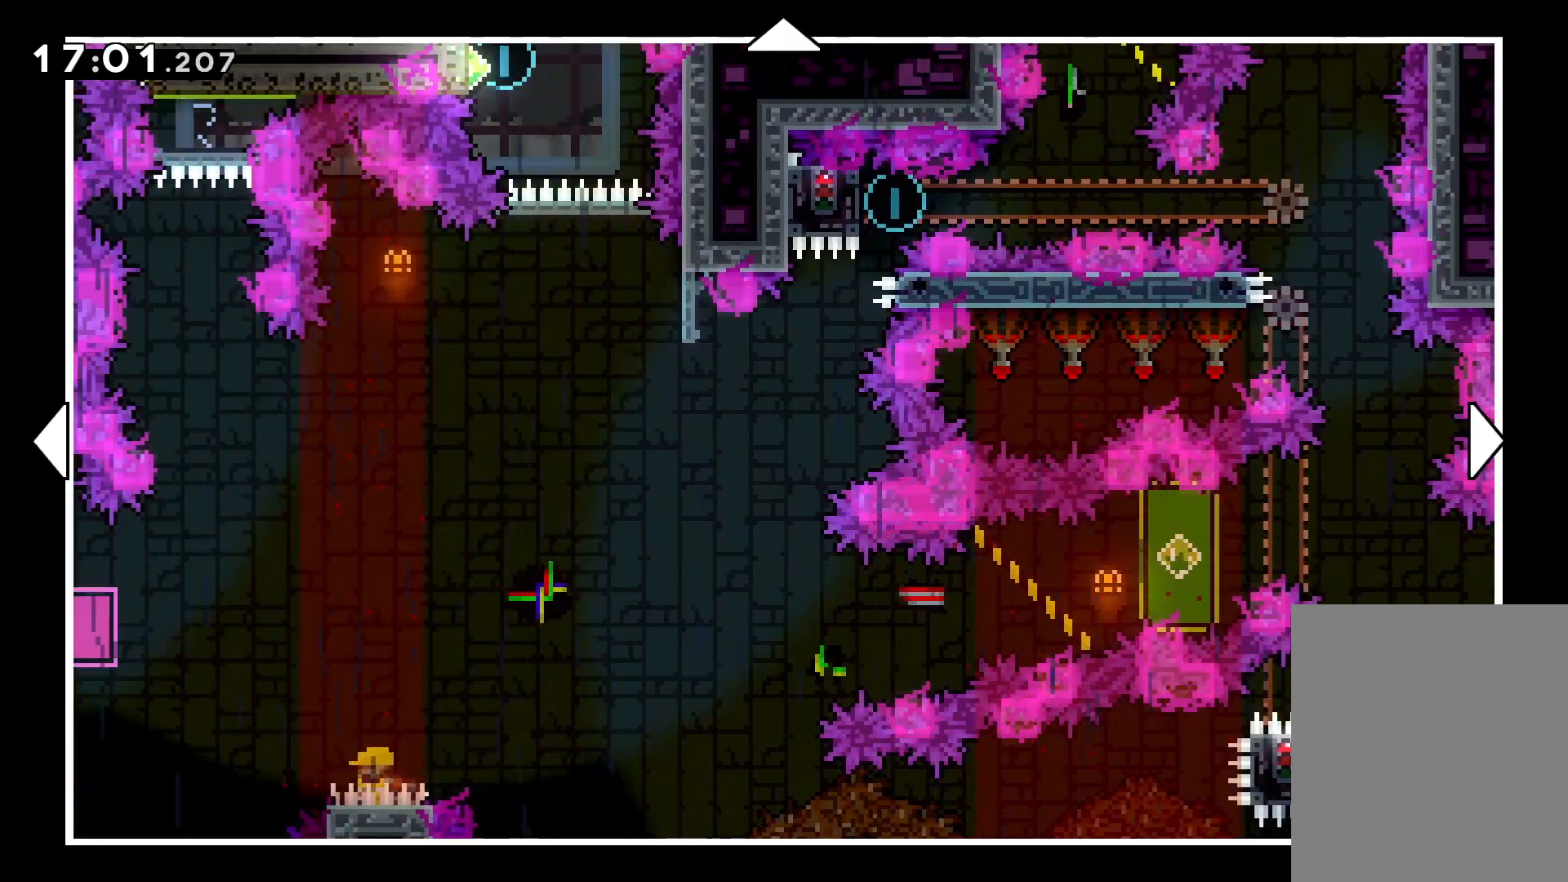
{"keys": ["left"], "events": [[216, "left", "up"], [416, "left", "down"]]}
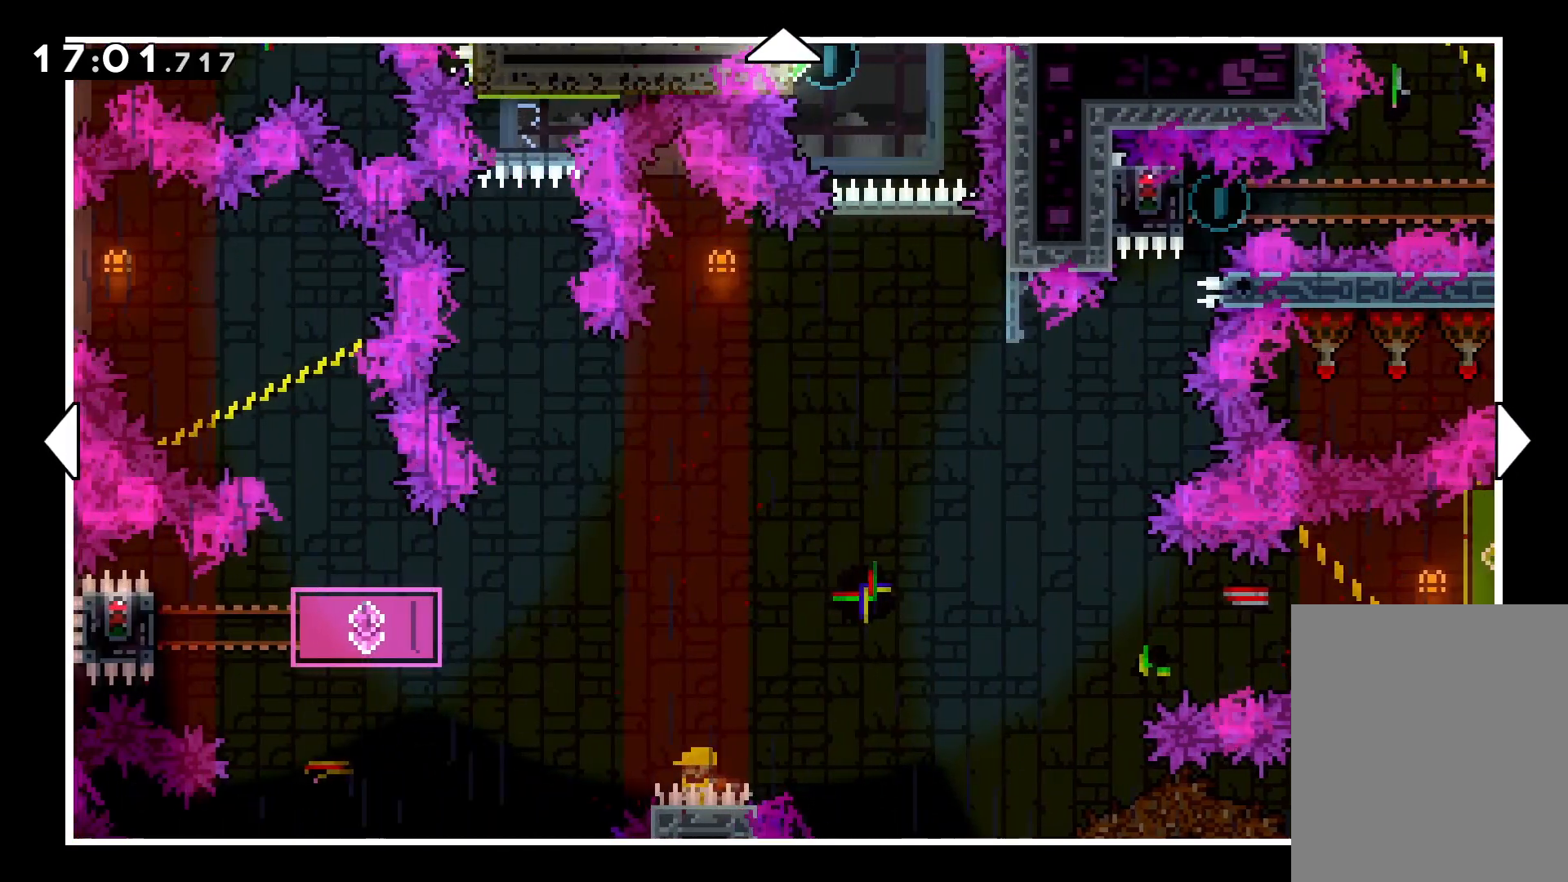
{"keys": ["right"], "events": [[116, "left", "up"], [233, "right", "down"]]}
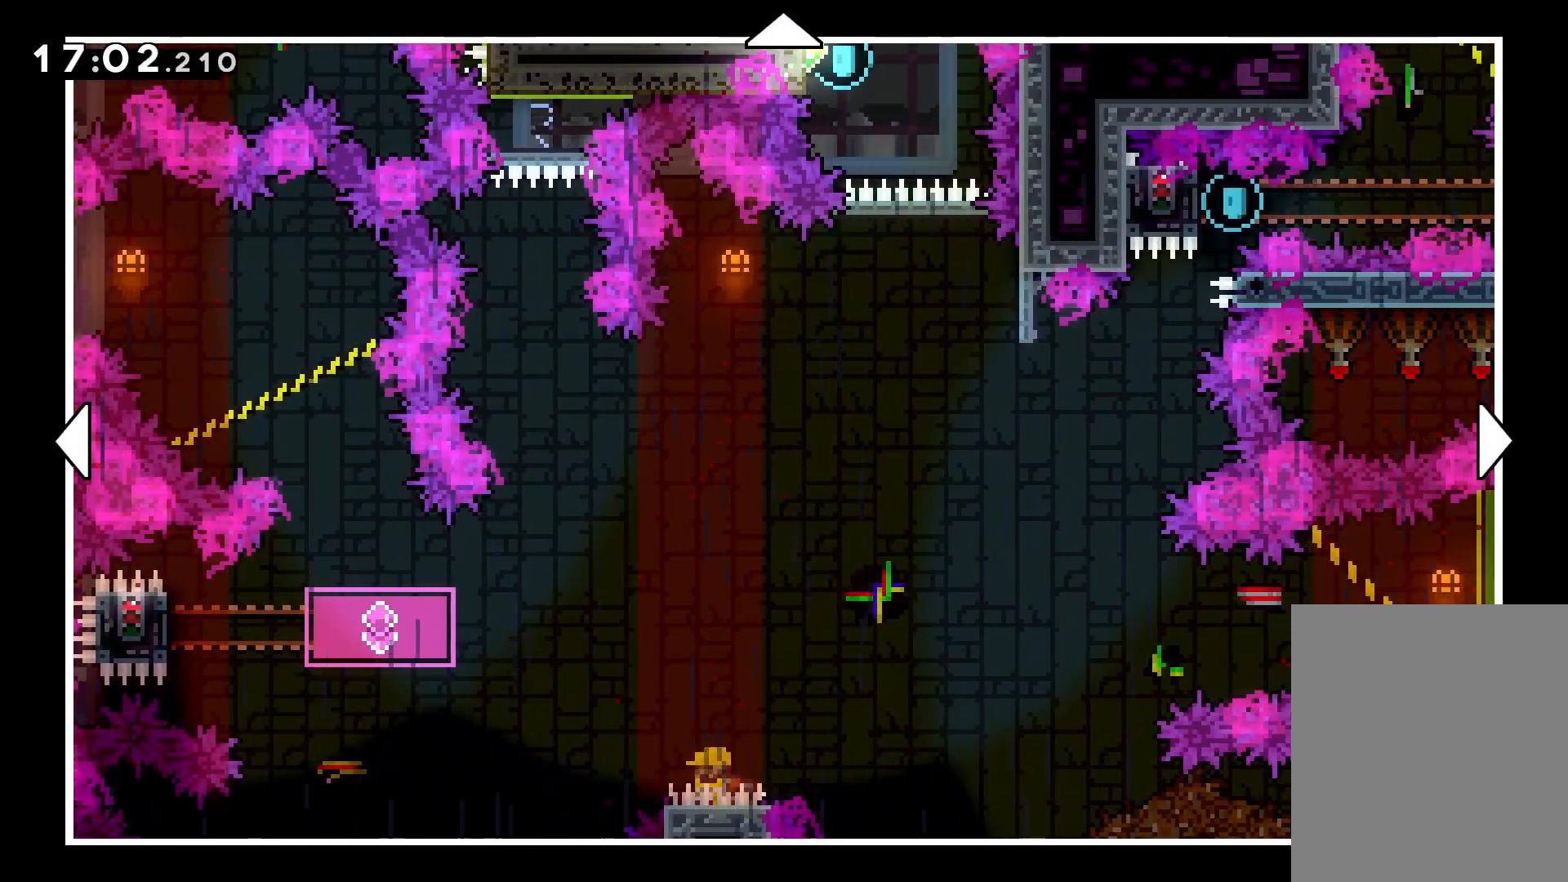
{"keys": ["right"], "events": [[83, "right", "up"], [383, "right", "down"]]}
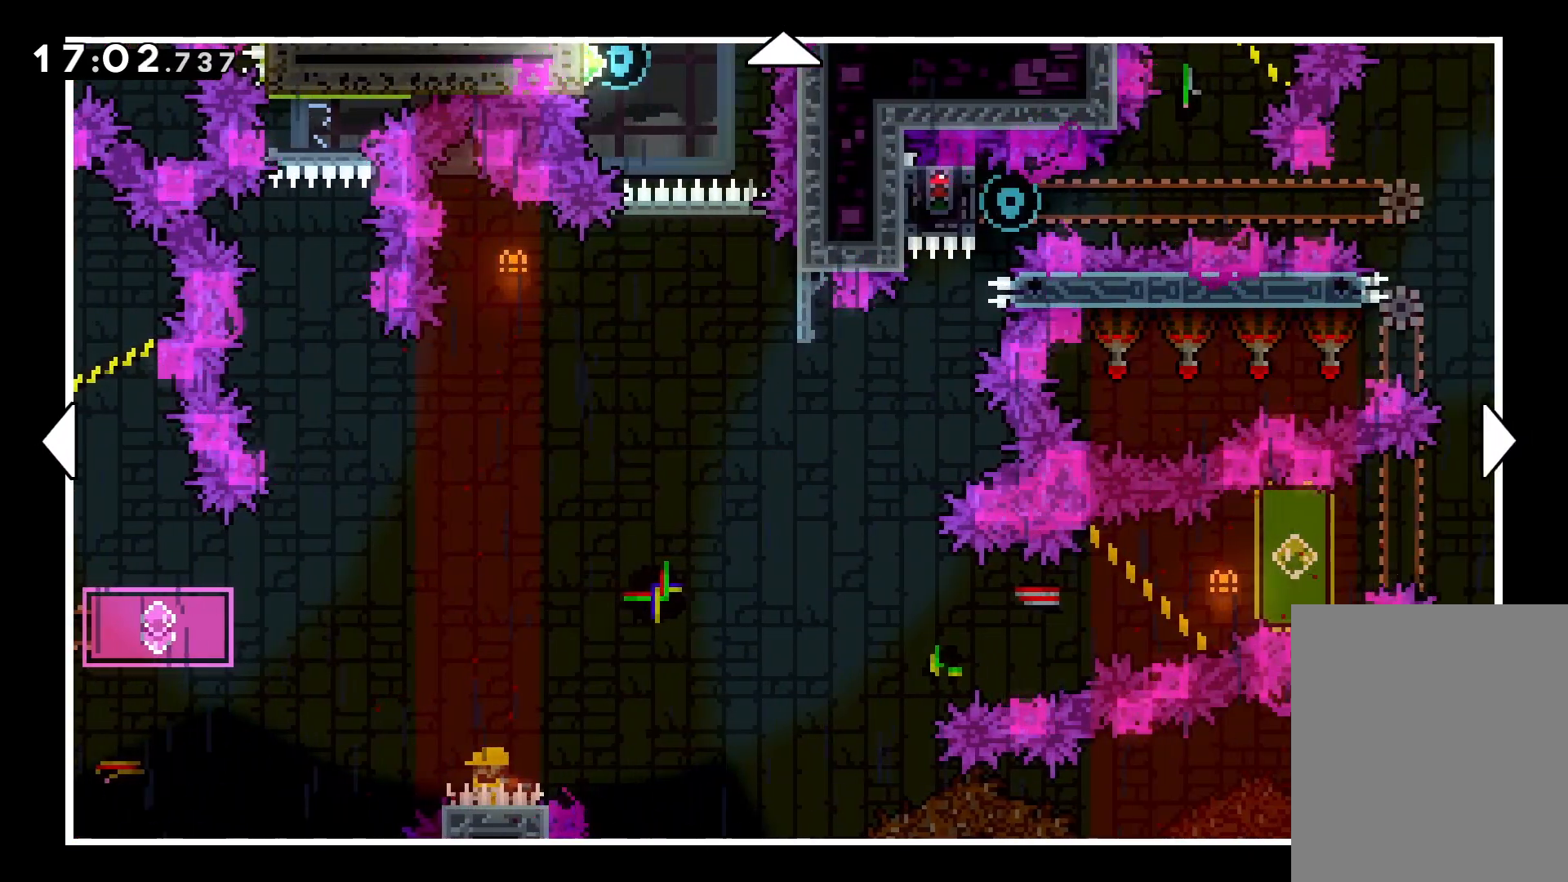
{"keys": [], "events": [[416, "right", "up"]]}
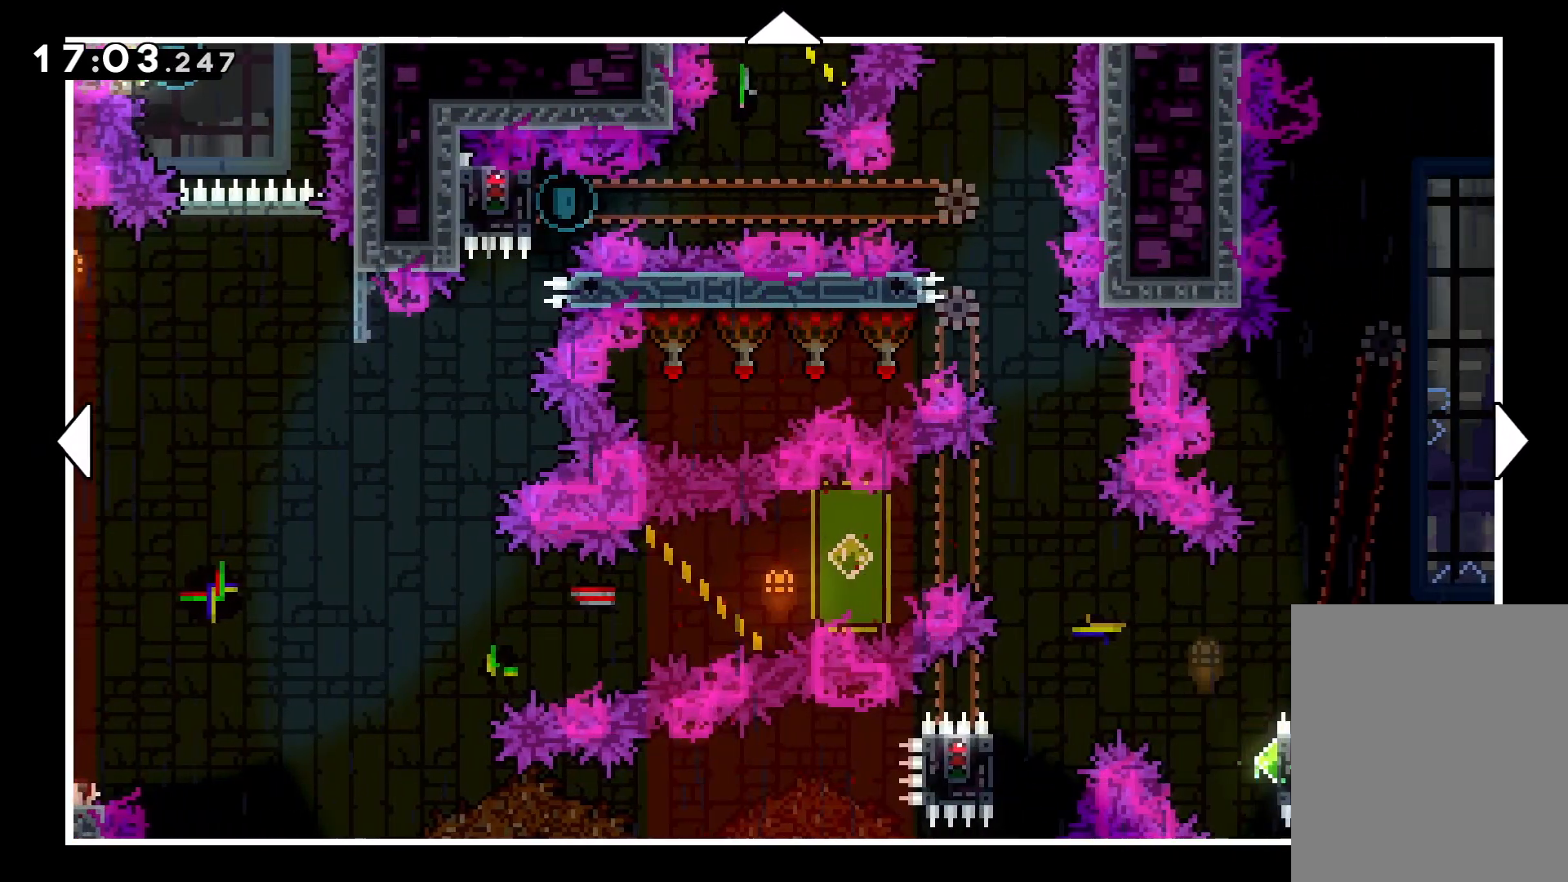
{"keys": [], "events": []}
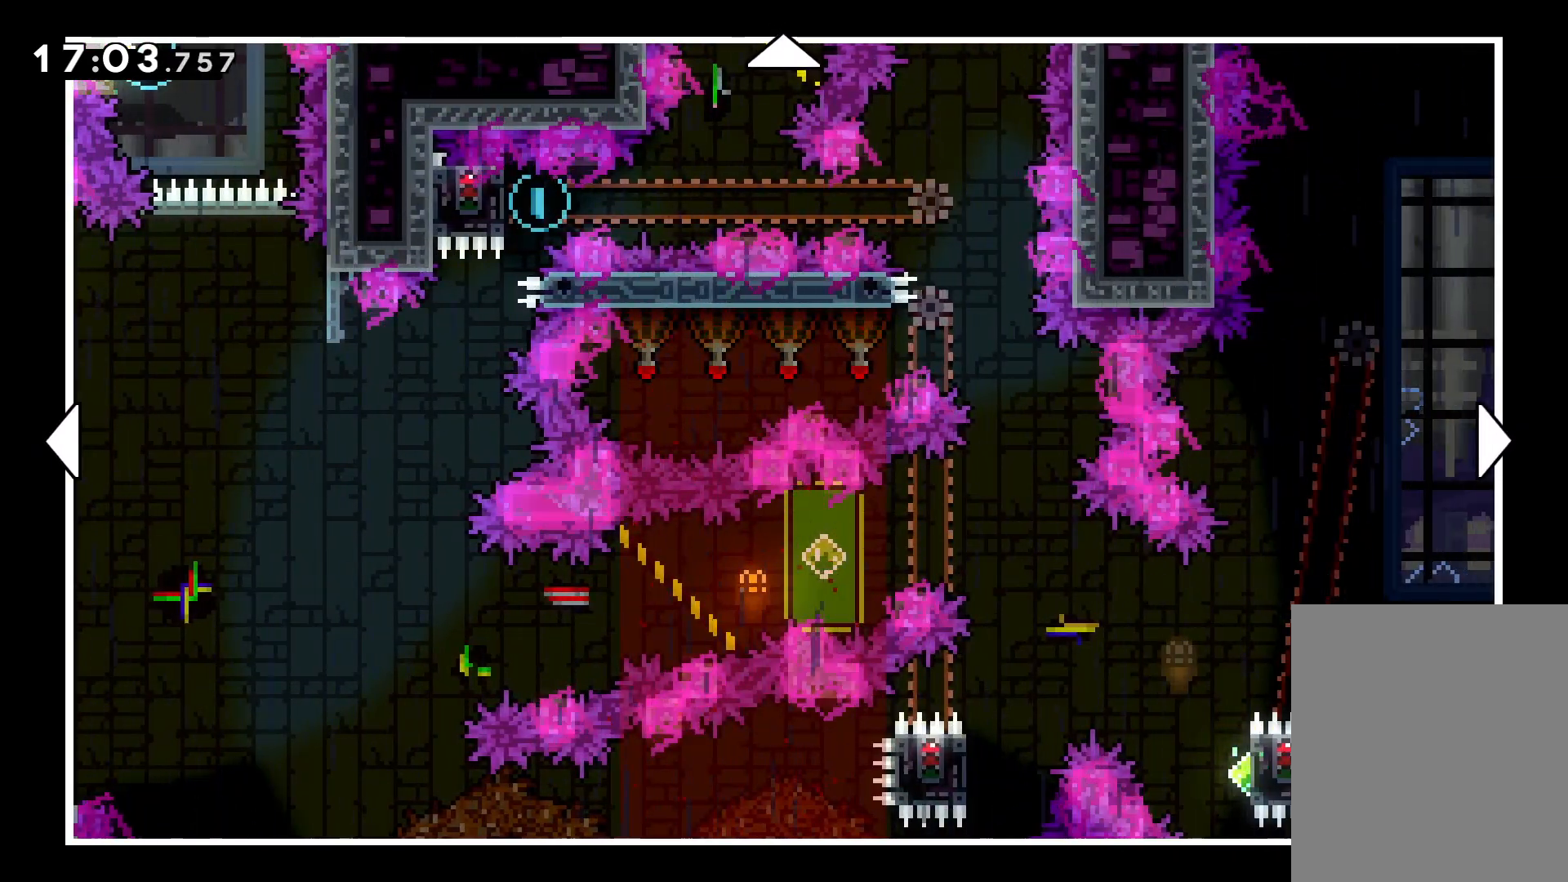
{"keys": [], "events": [[16, "left", "down"], [483, "left", "up"]]}
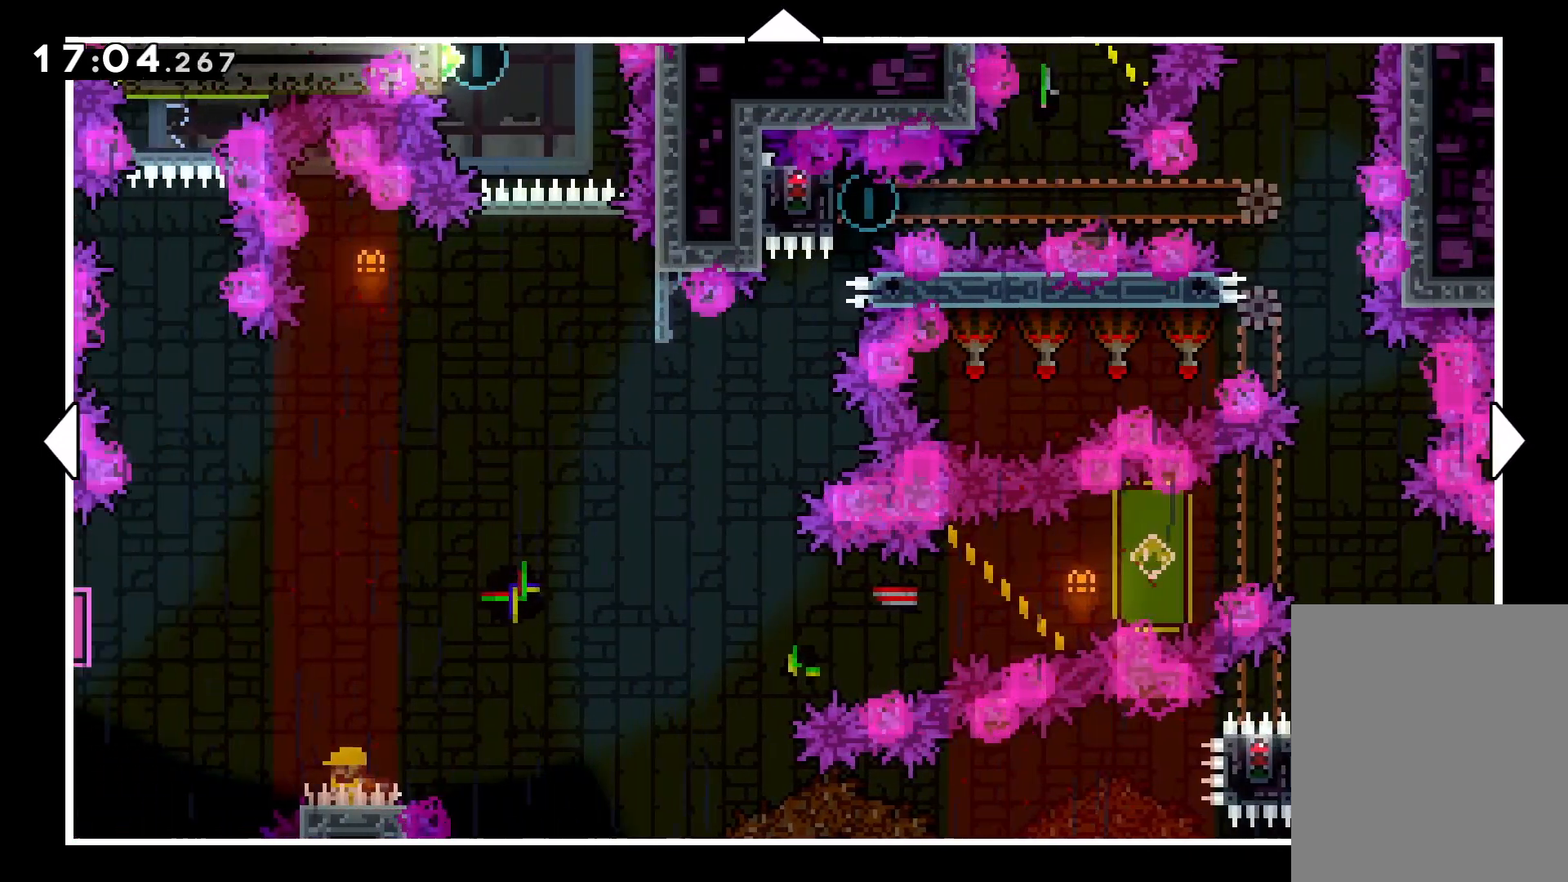
{"keys": [], "events": [[233, "right", "down"], [383, "right", "up"]]}
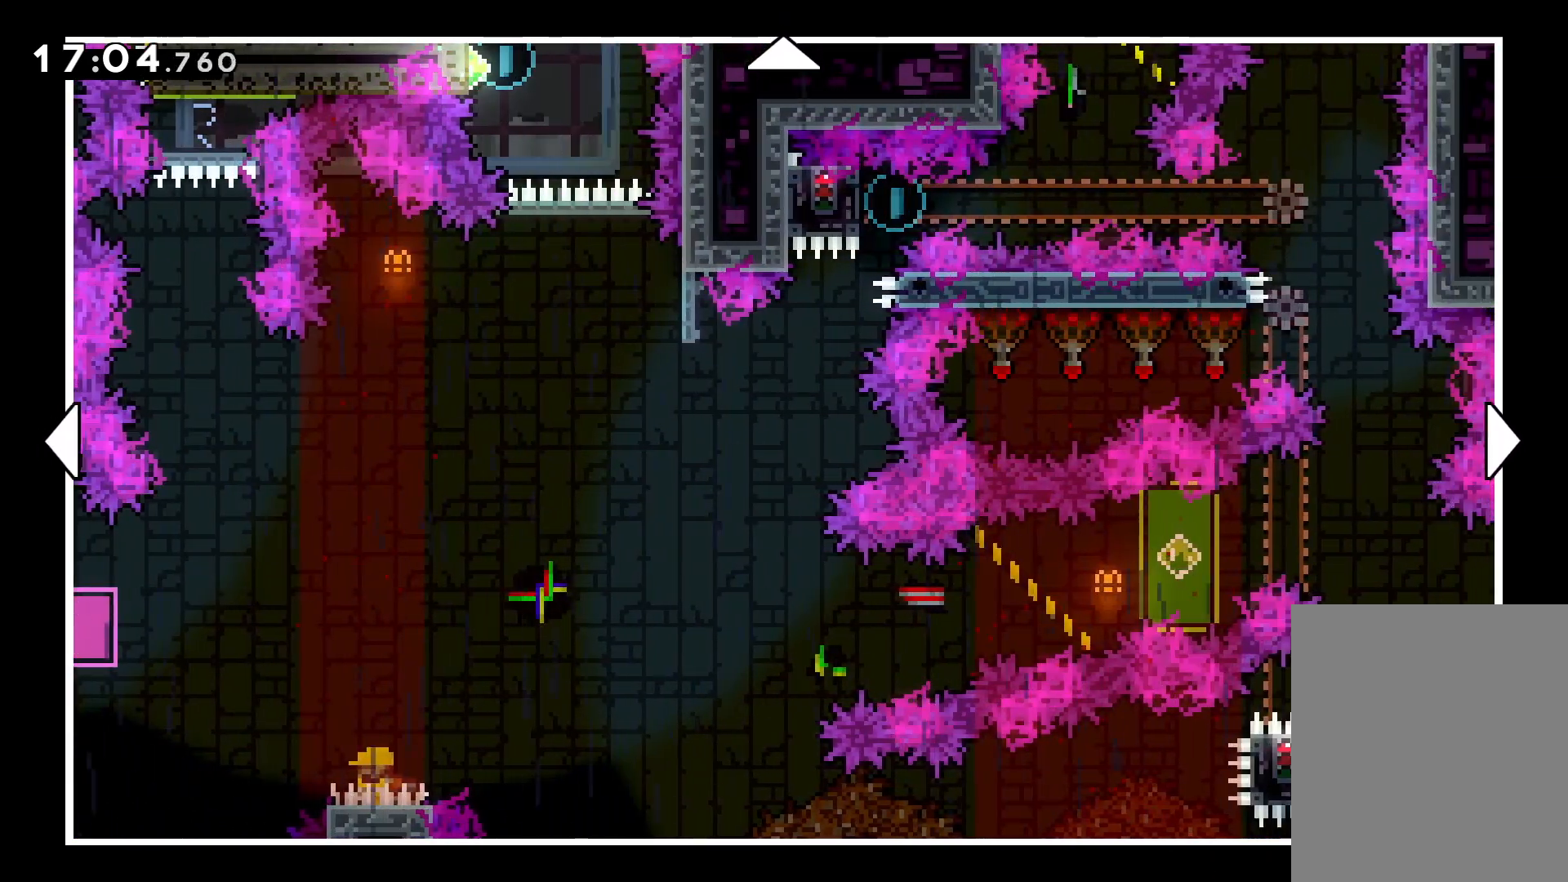
{"keys": [], "events": []}
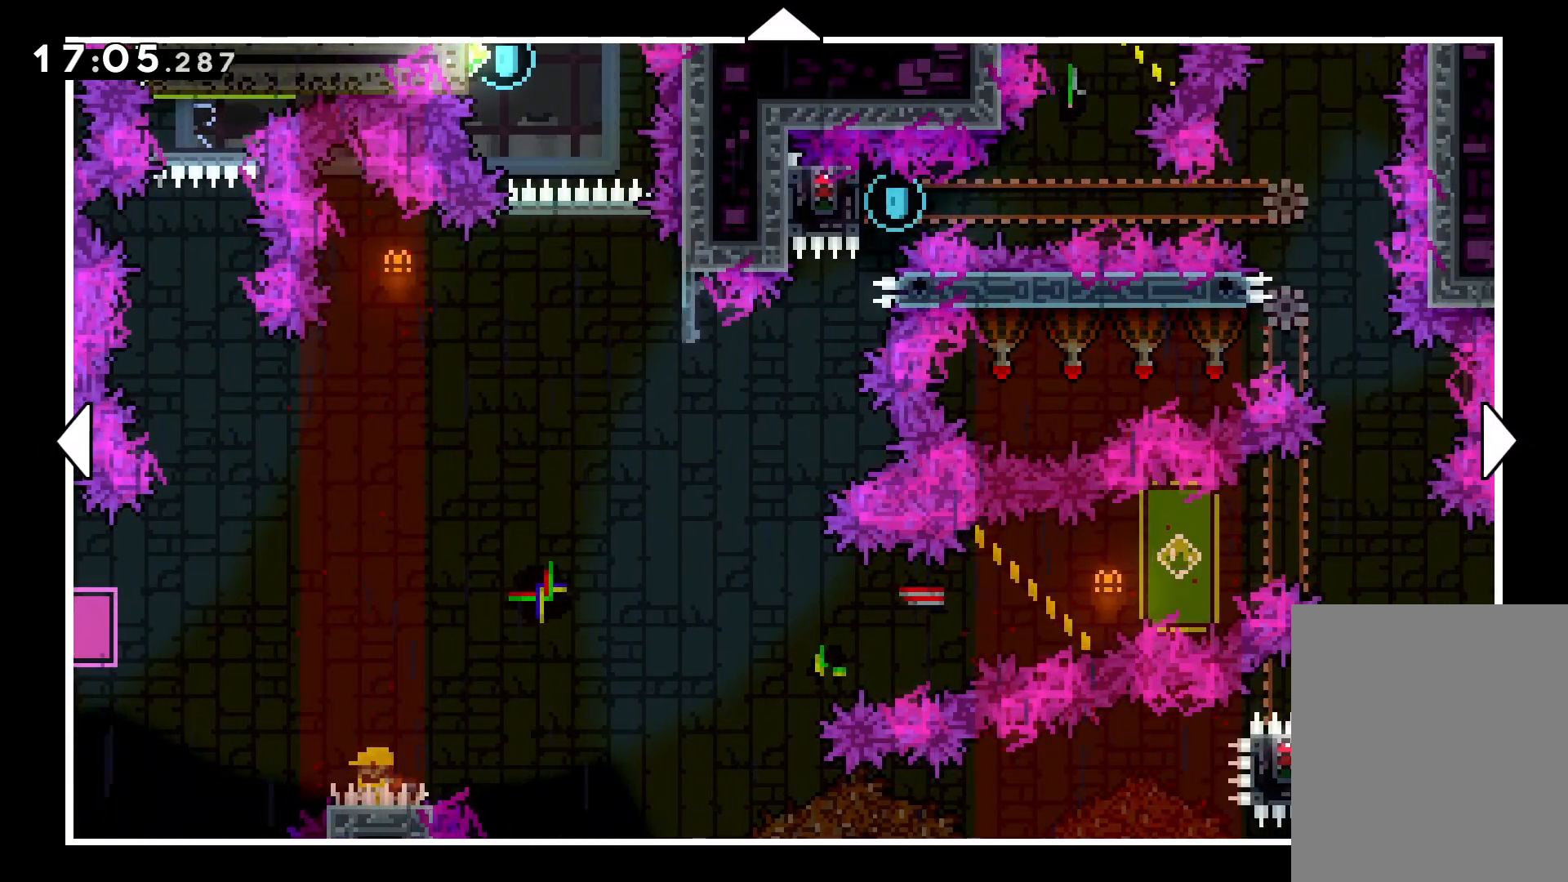
{"keys": ["left"], "events": [[416, "left", "down"]]}
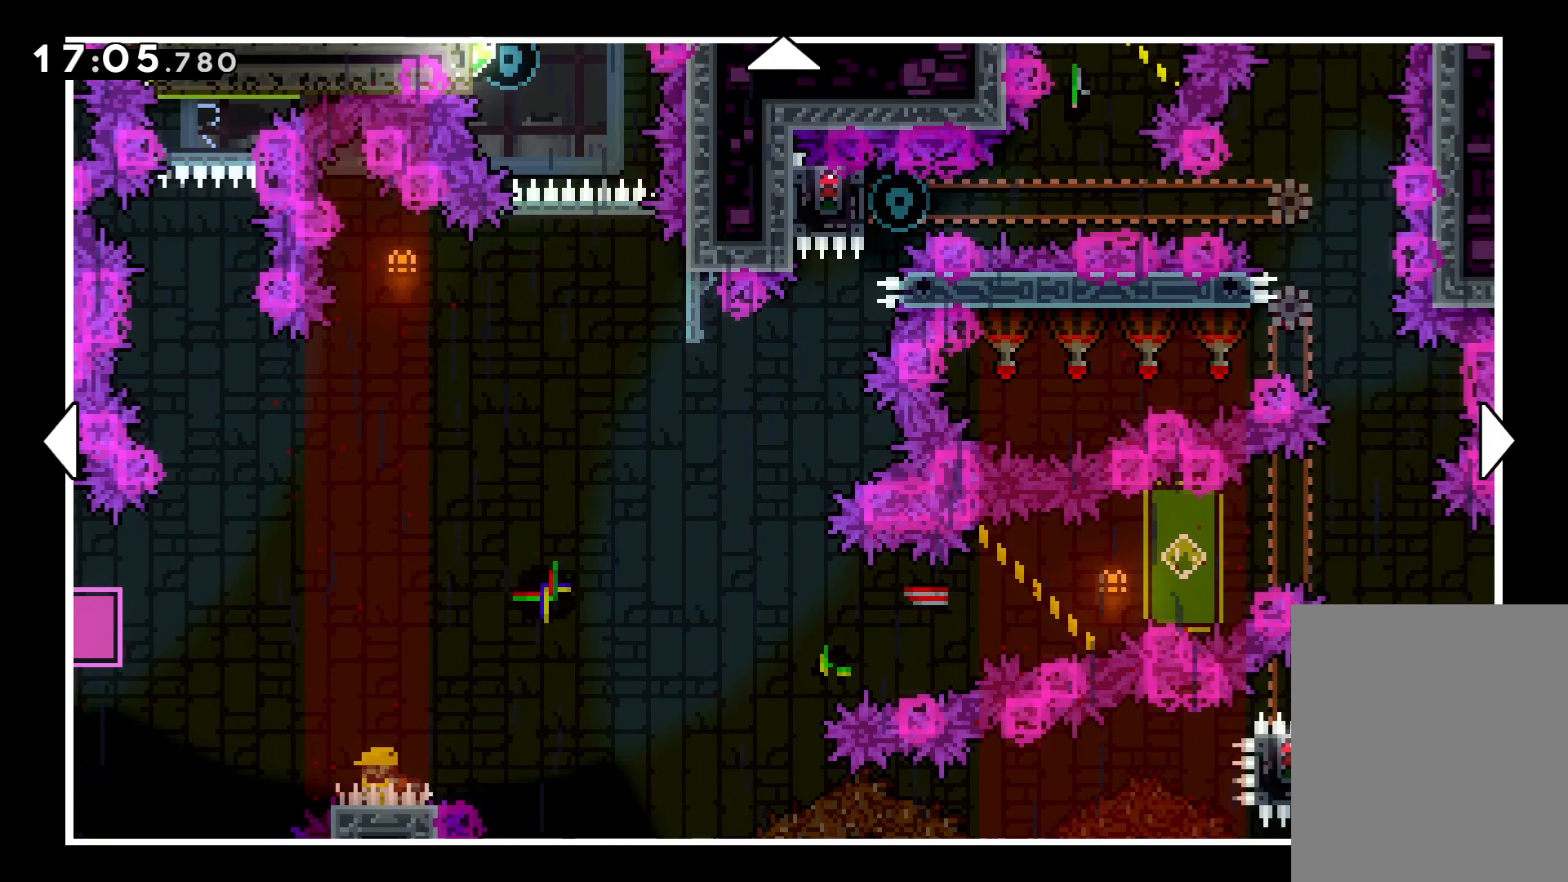
{"keys": [], "events": [[116, "left", "up"], [316, "left", "down"], [483, "left", "up"]]}
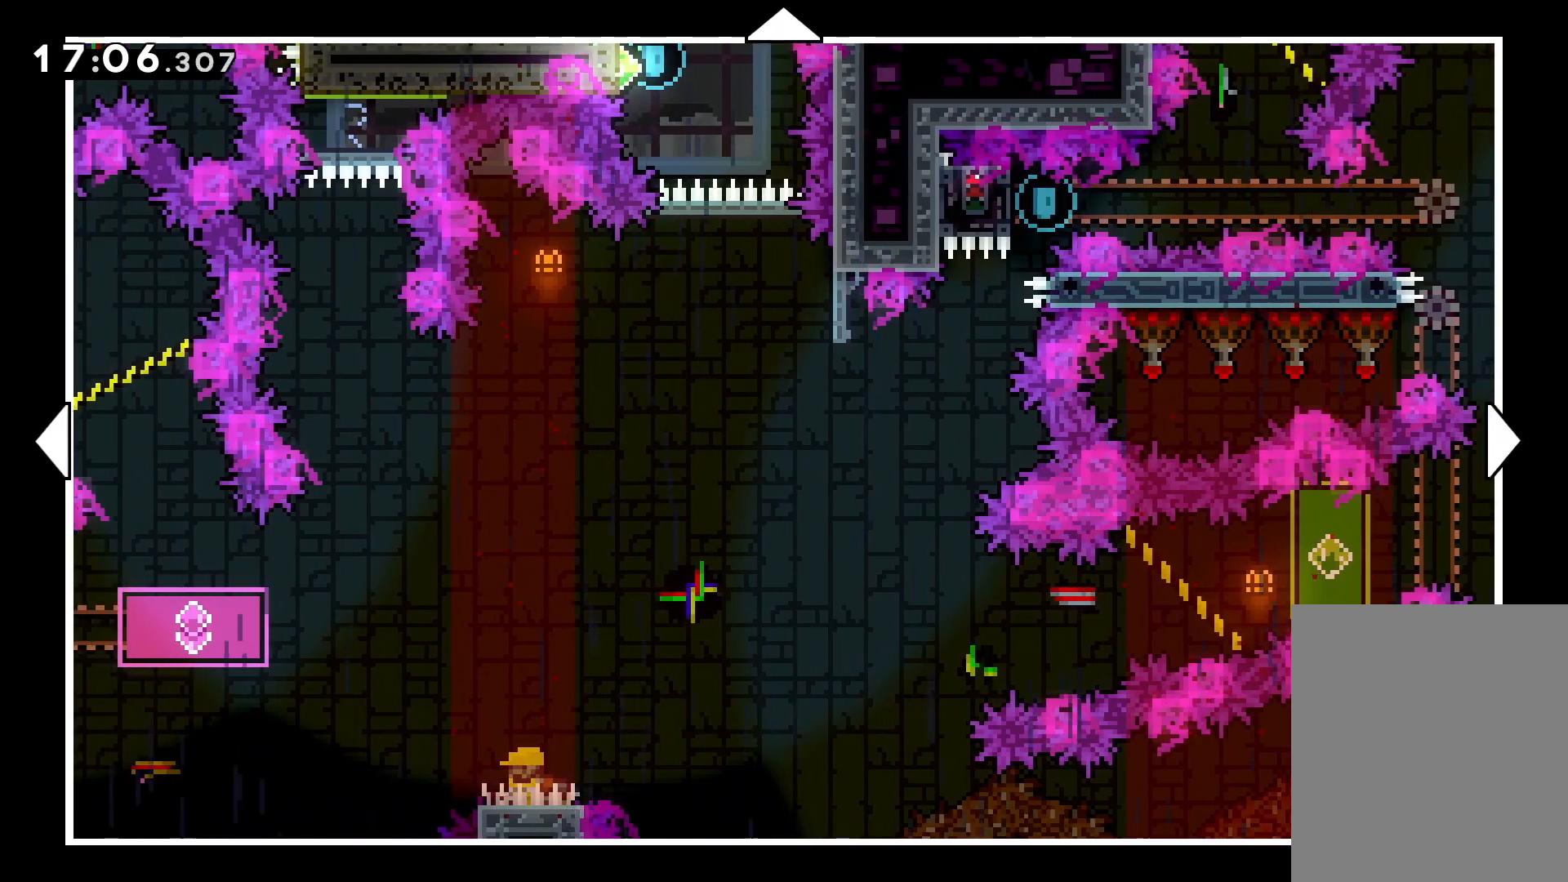
{"keys": ["right"], "events": [[366, "right", "down"]]}
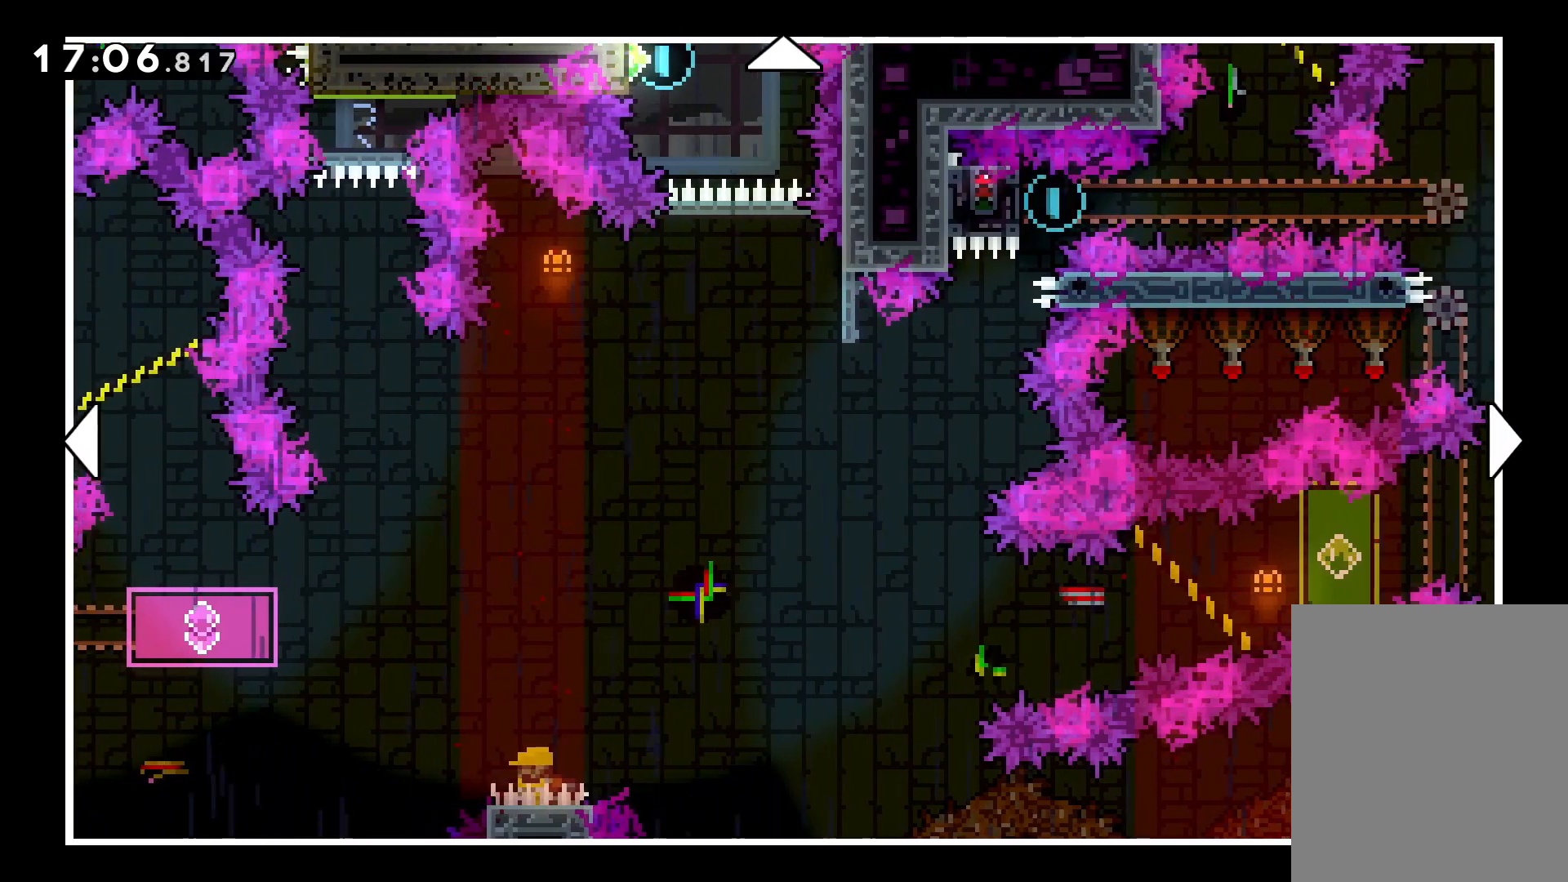
{"keys": ["right"], "events": [[116, "right", "up"], [266, "right", "down"]]}
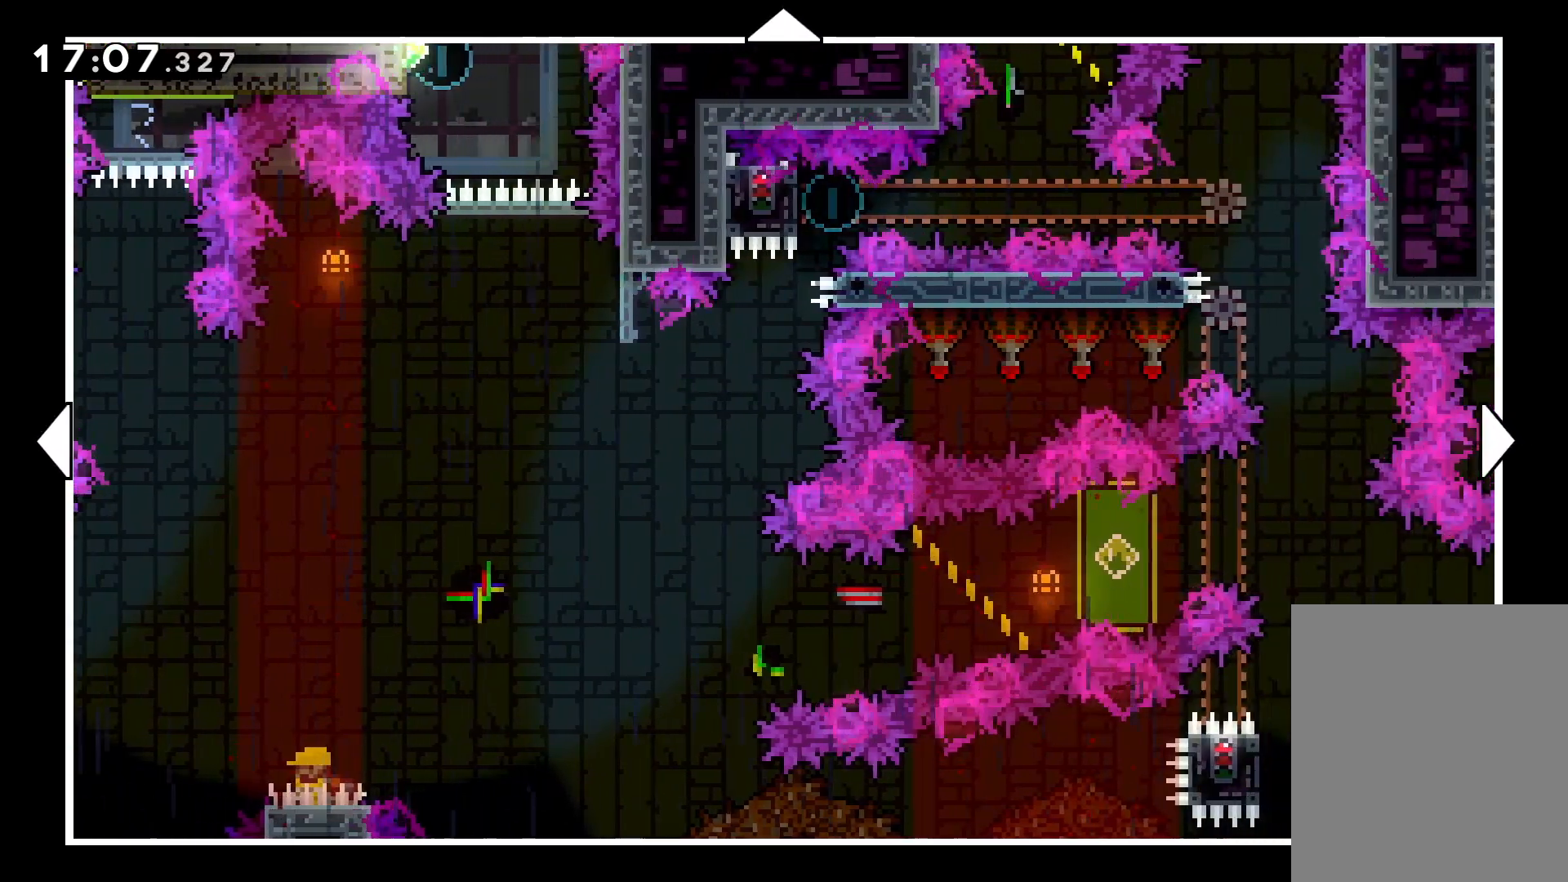
{"keys": [], "events": [[250, "right", "up"]]}
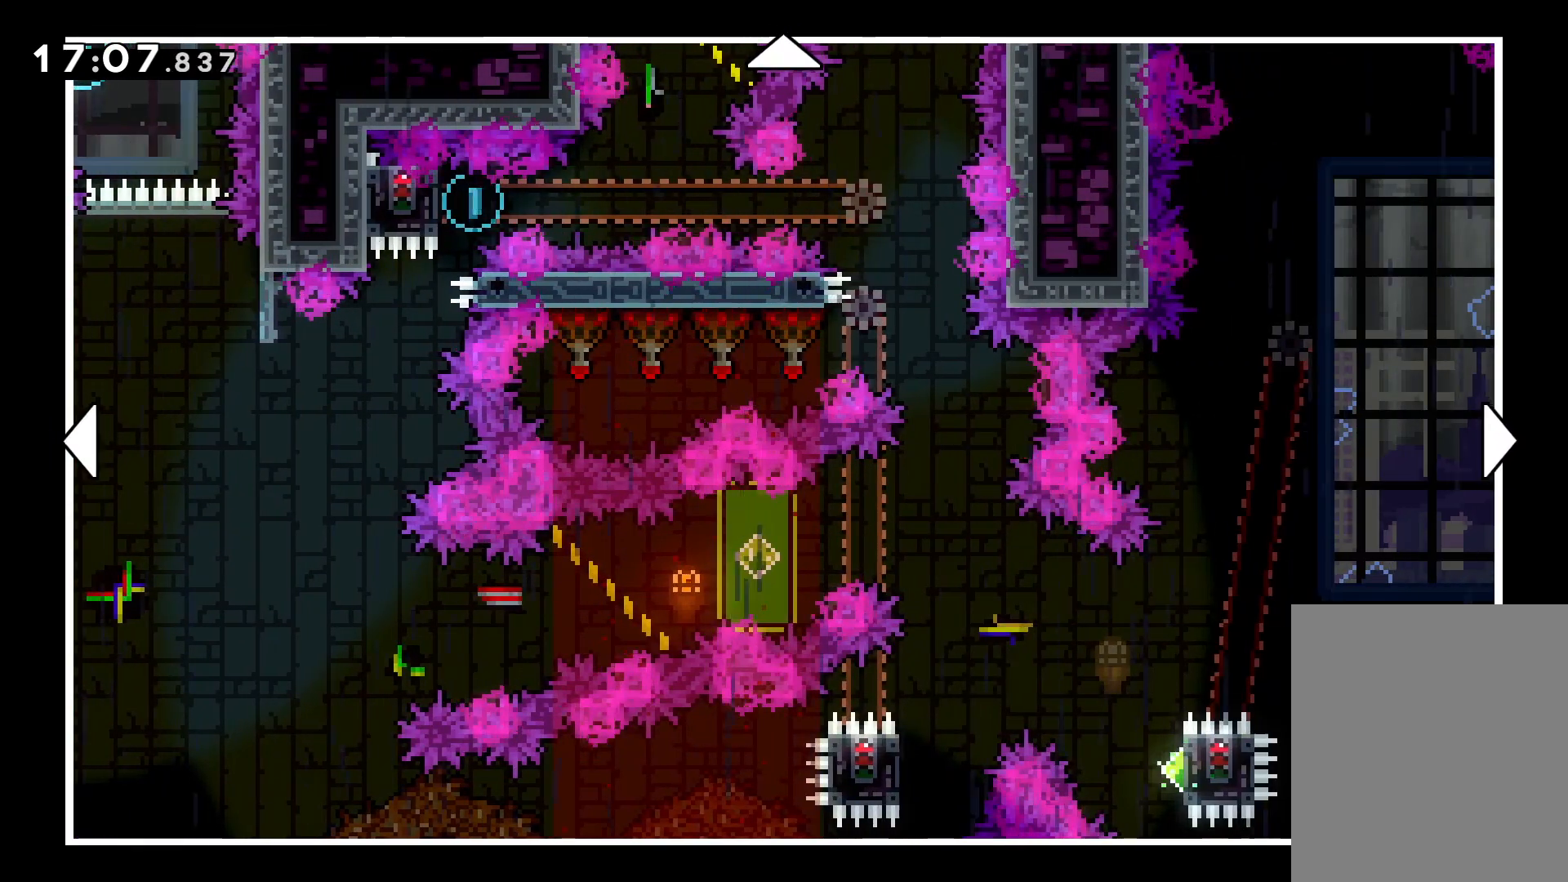
{"keys": [], "events": []}
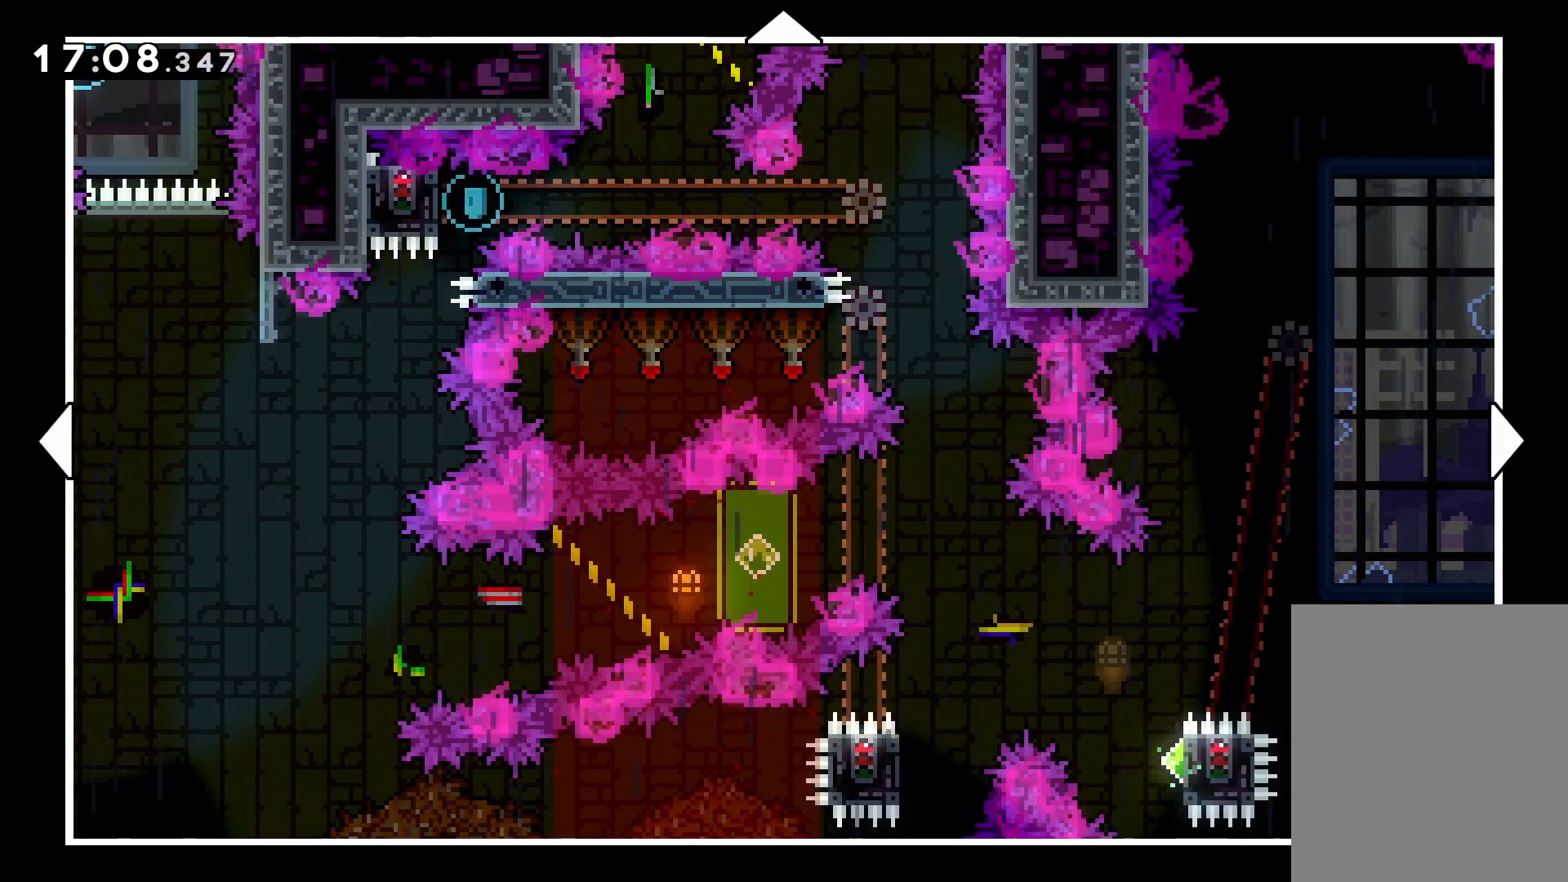
{"keys": [], "events": []}
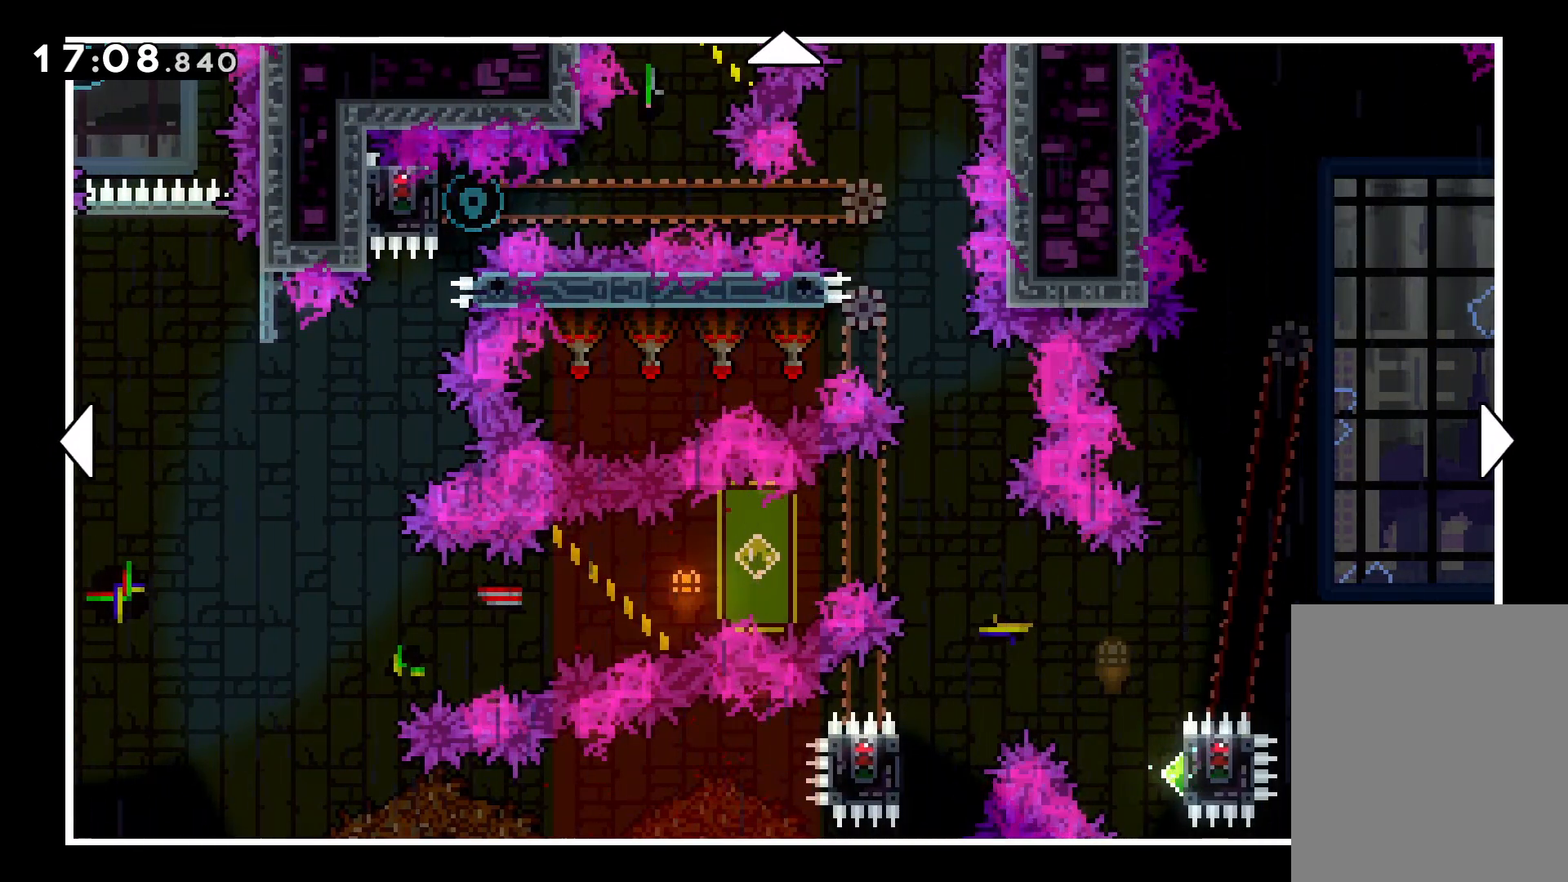
{"keys": [], "events": []}
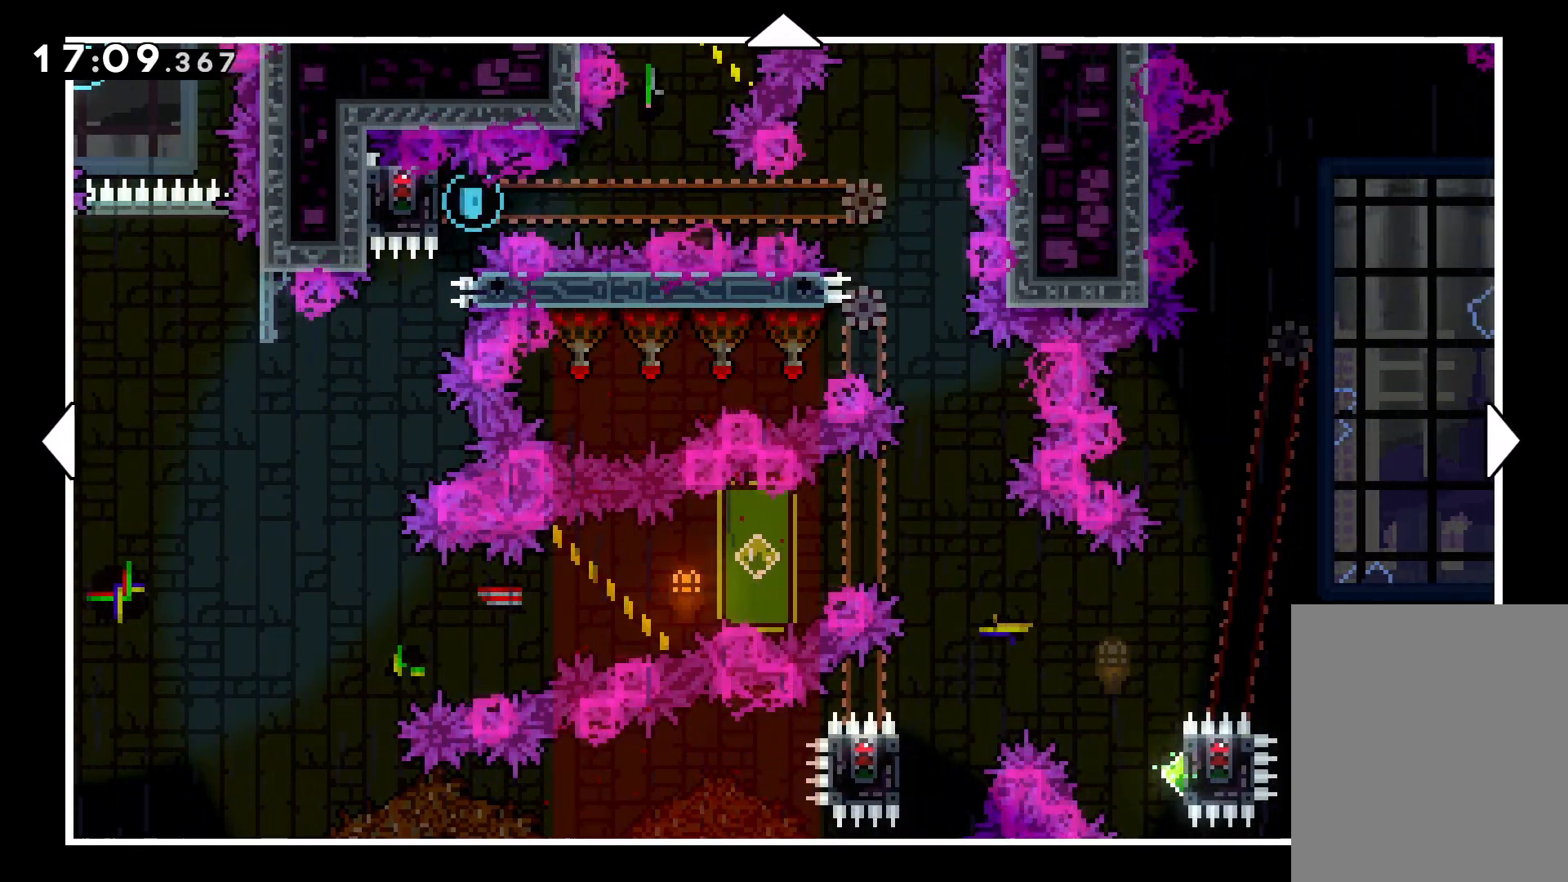
{"keys": ["up"], "events": [[483, "up", "down"]]}
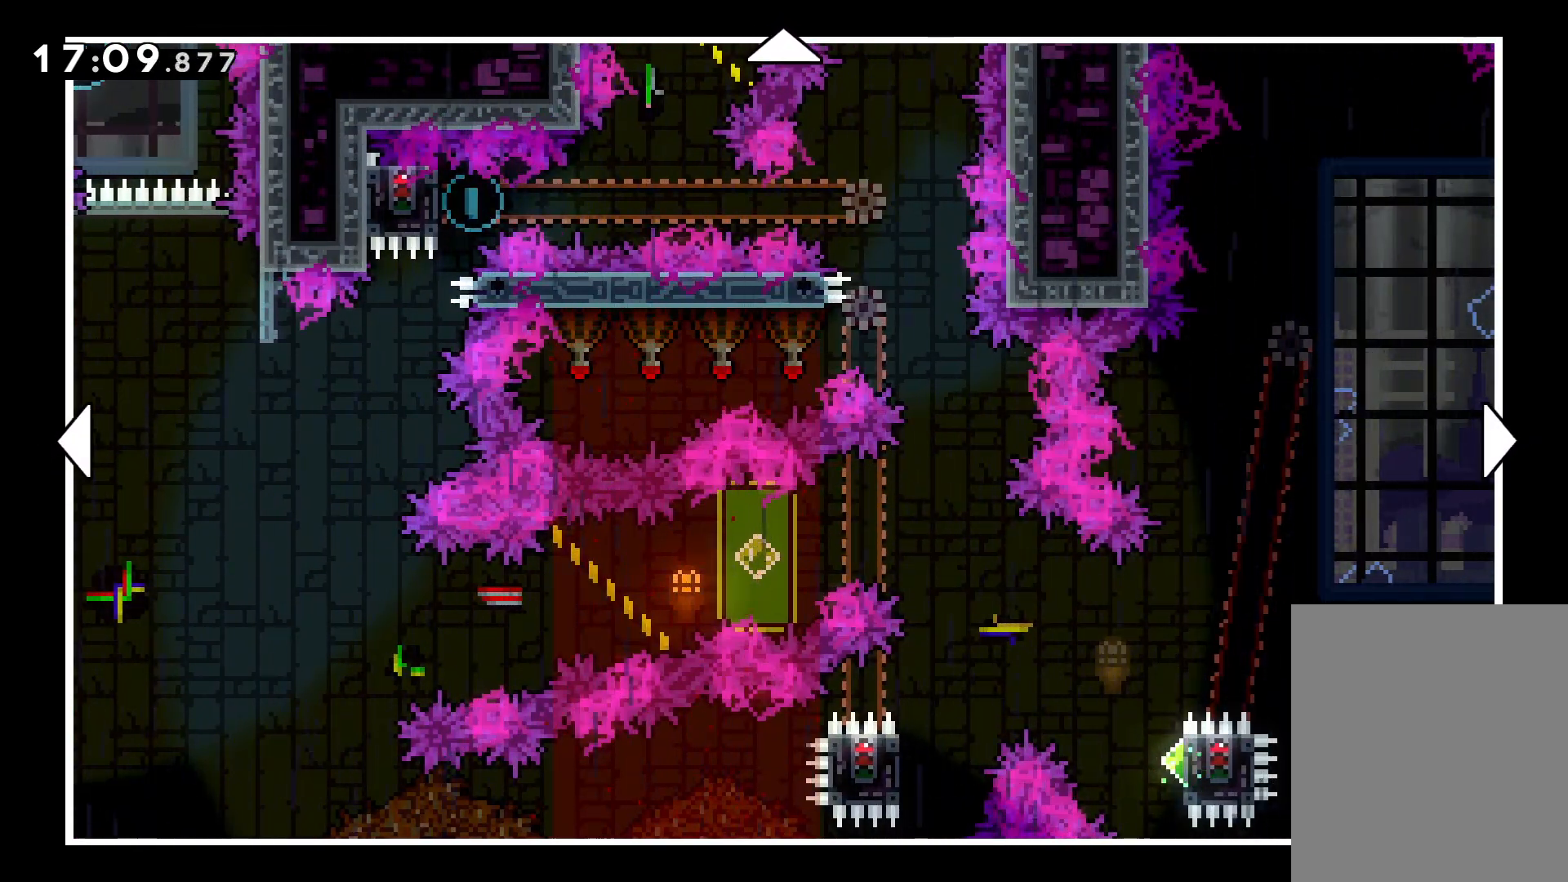
{"keys": [], "events": [[233, "up", "up"]]}
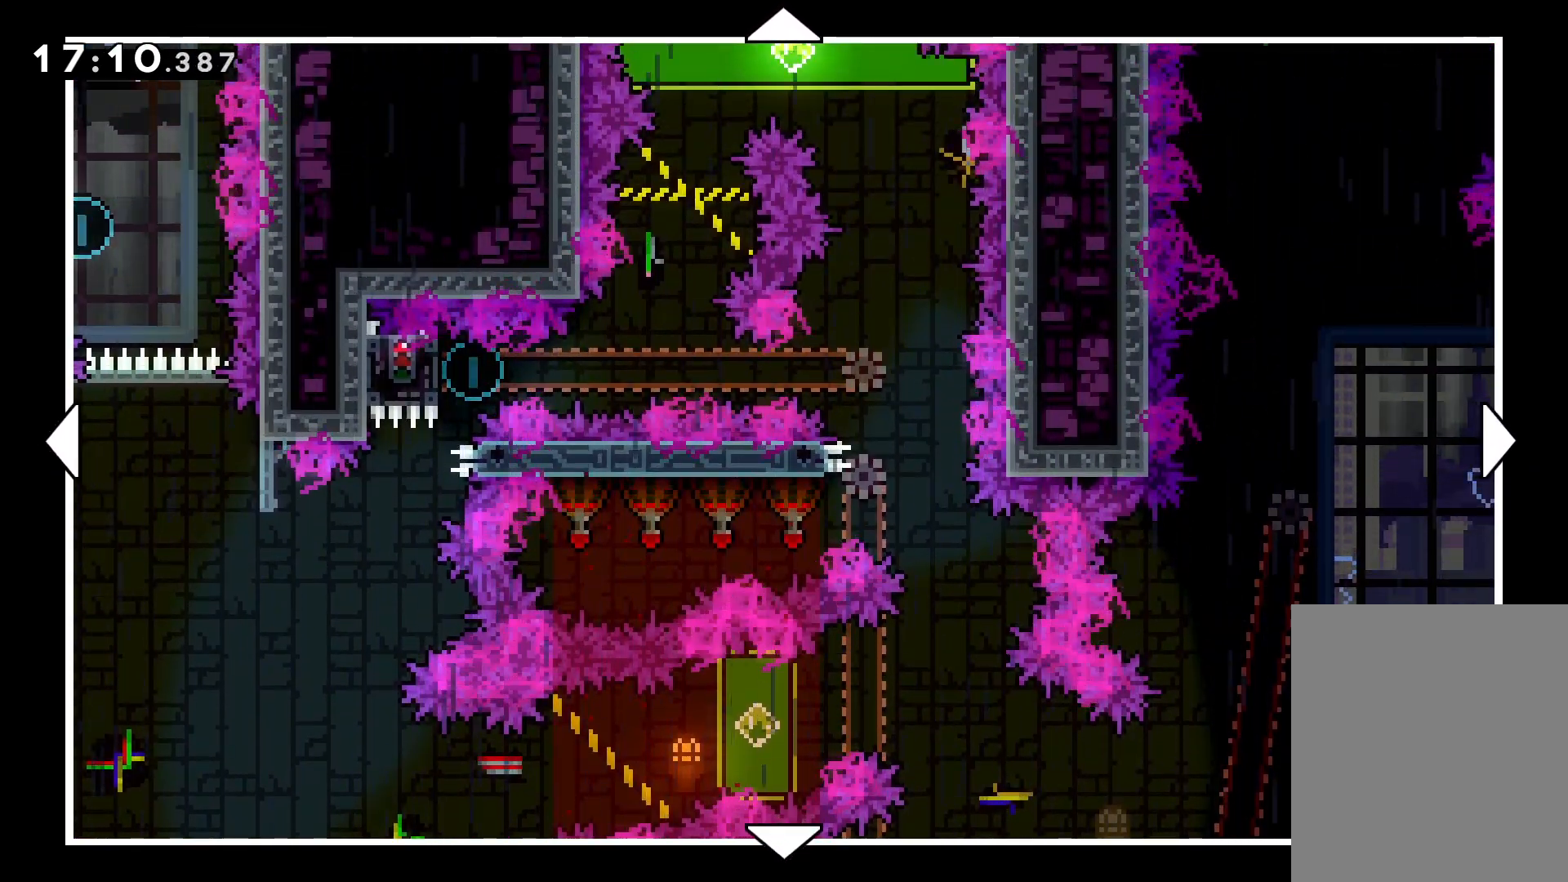
{"keys": ["down"], "events": [[300, "down", "down"]]}
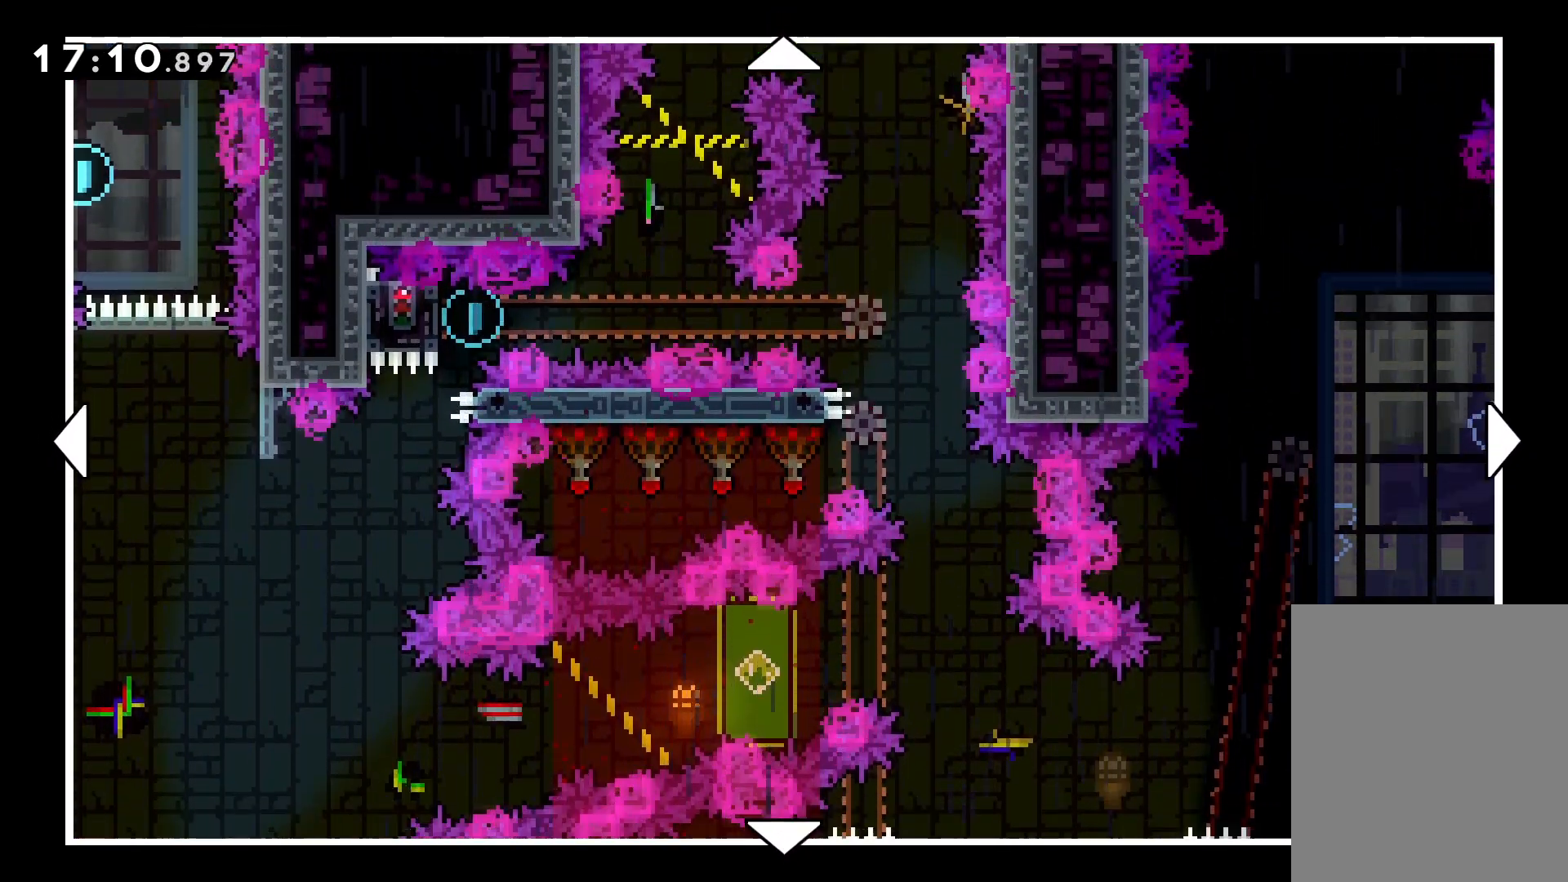
{"keys": ["up"], "events": [[16, "down", "up"], [366, "up", "down"]]}